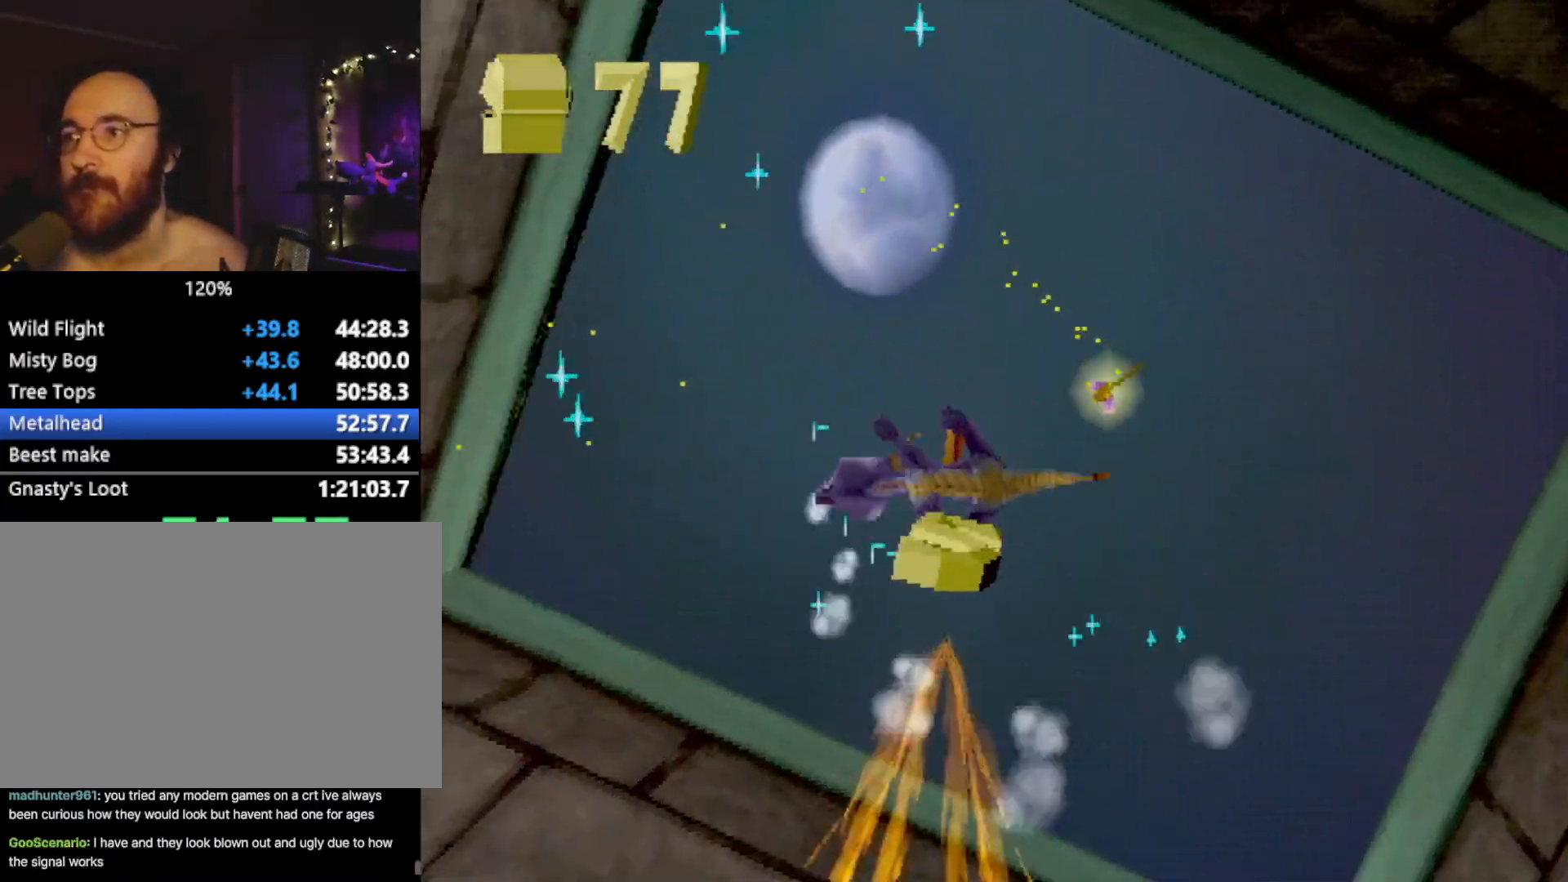
Gameplay with a controller (PlayStation layout); each line is a JSON object with the inputs held at the frame after it. "events" lists button and stick changes between this image and that frame as [ms after this image, input, new state], when the widget could be followed in between. Not read: L3 R3 right_stick.
{"buttons": [], "left_stick": "center", "events": []}
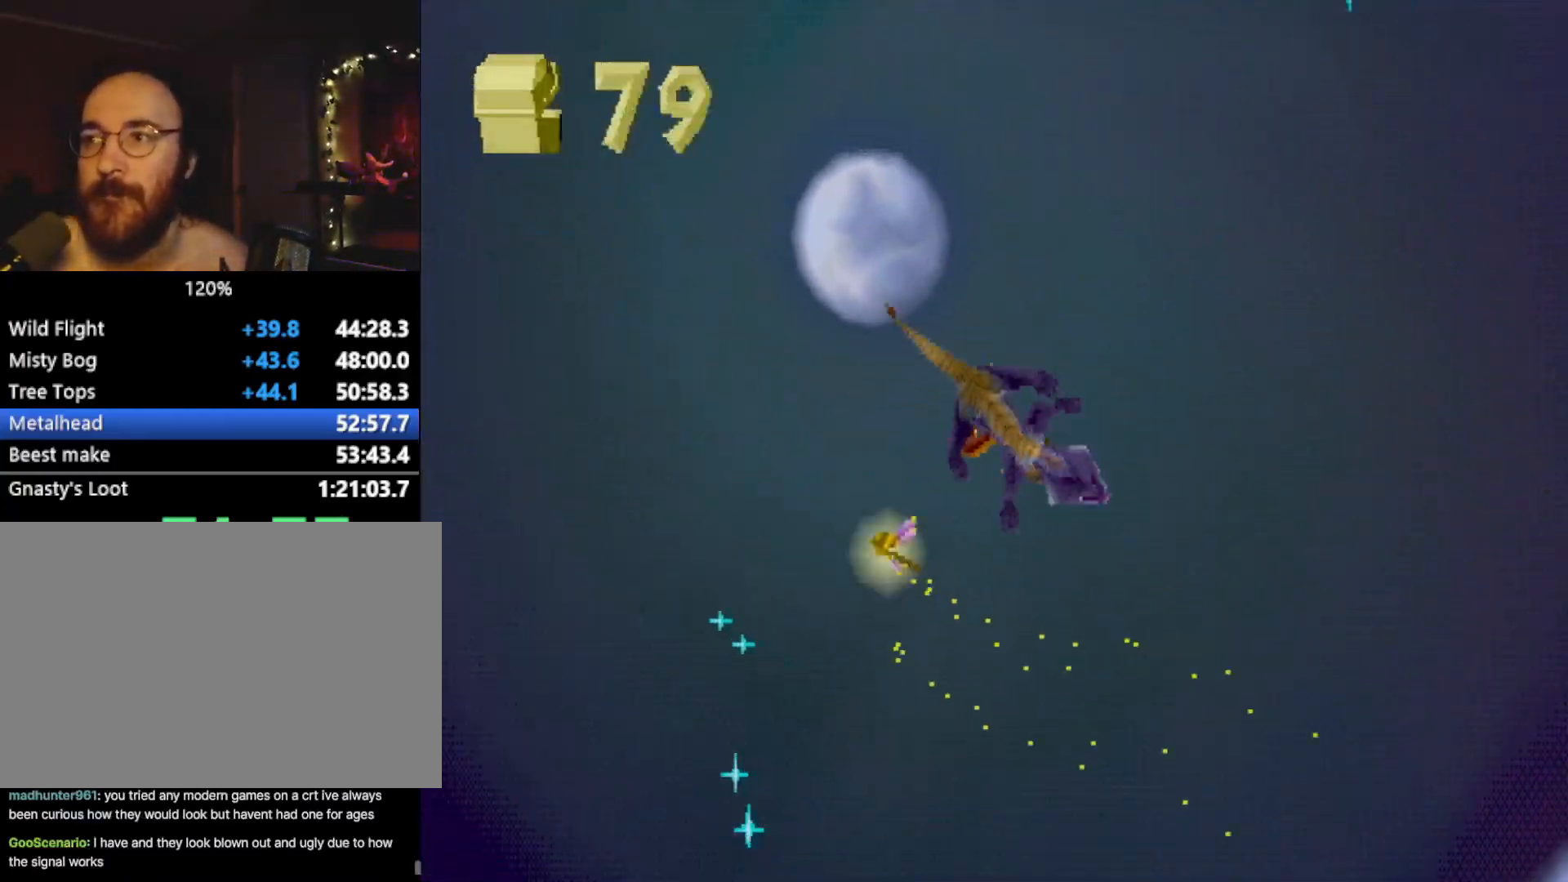
{"buttons": [], "left_stick": "up-left", "events": [[484, "left_stick", "up-left"]]}
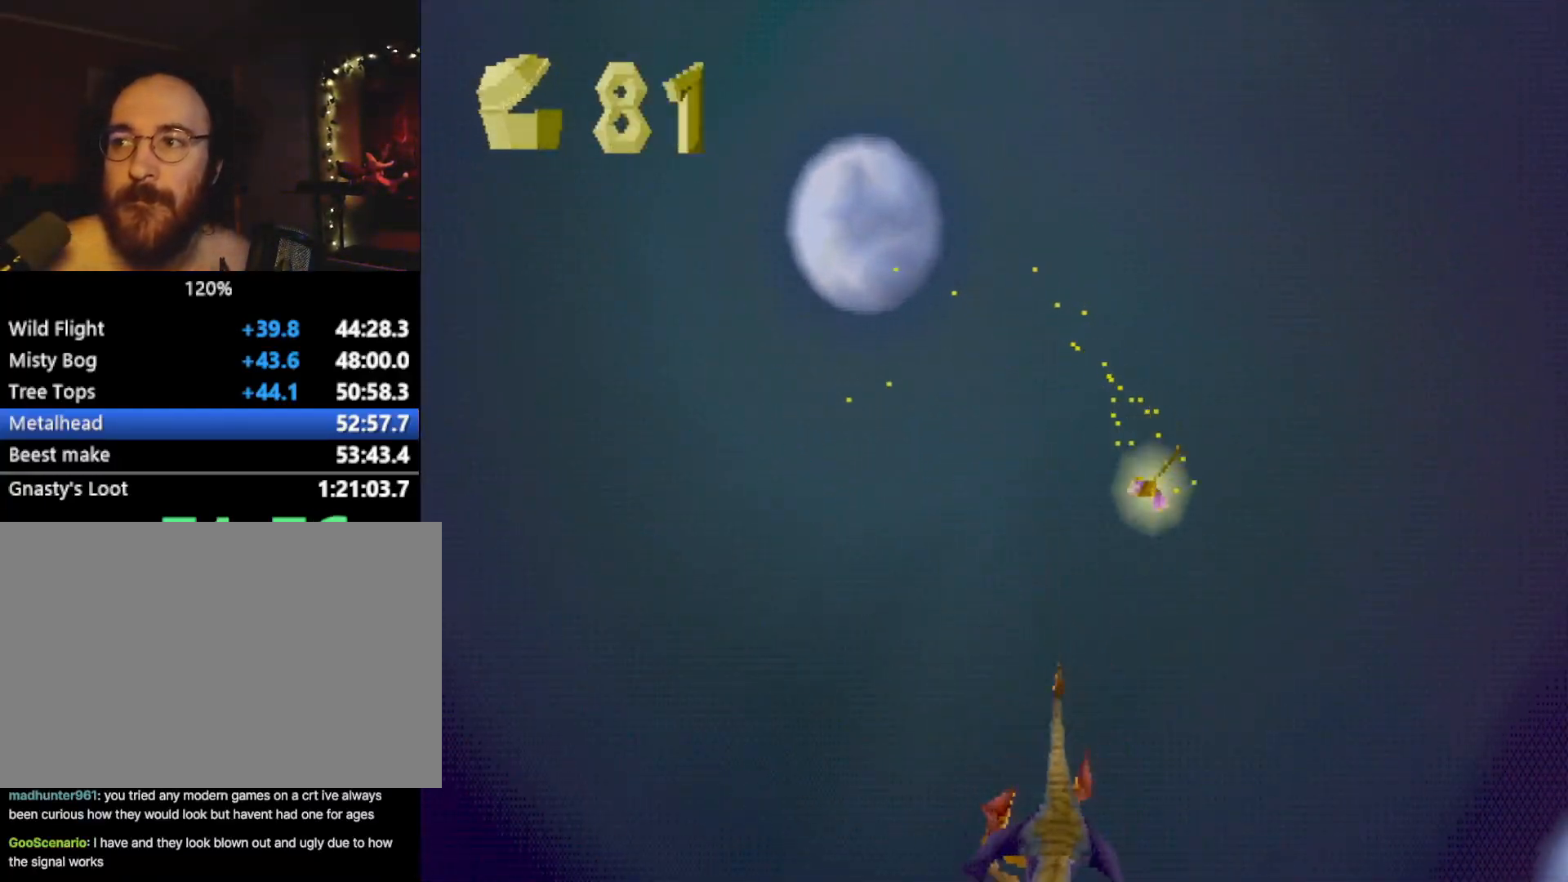
{"buttons": [], "left_stick": "center", "events": [[451, "left_stick", "center"]]}
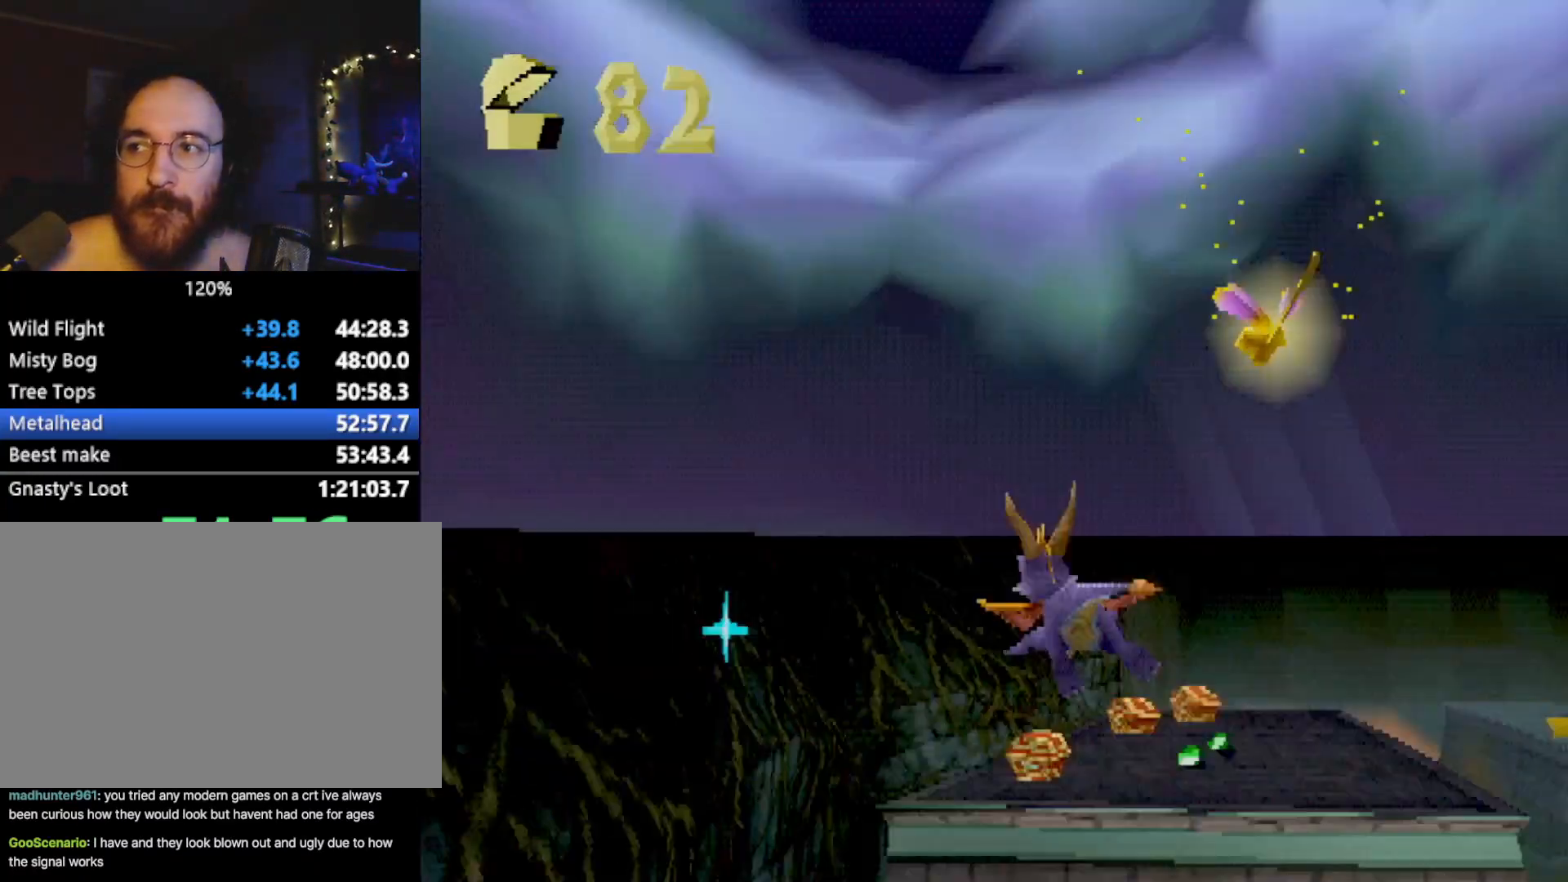
{"buttons": [], "left_stick": "right", "events": [[484, "left_stick", "right"]]}
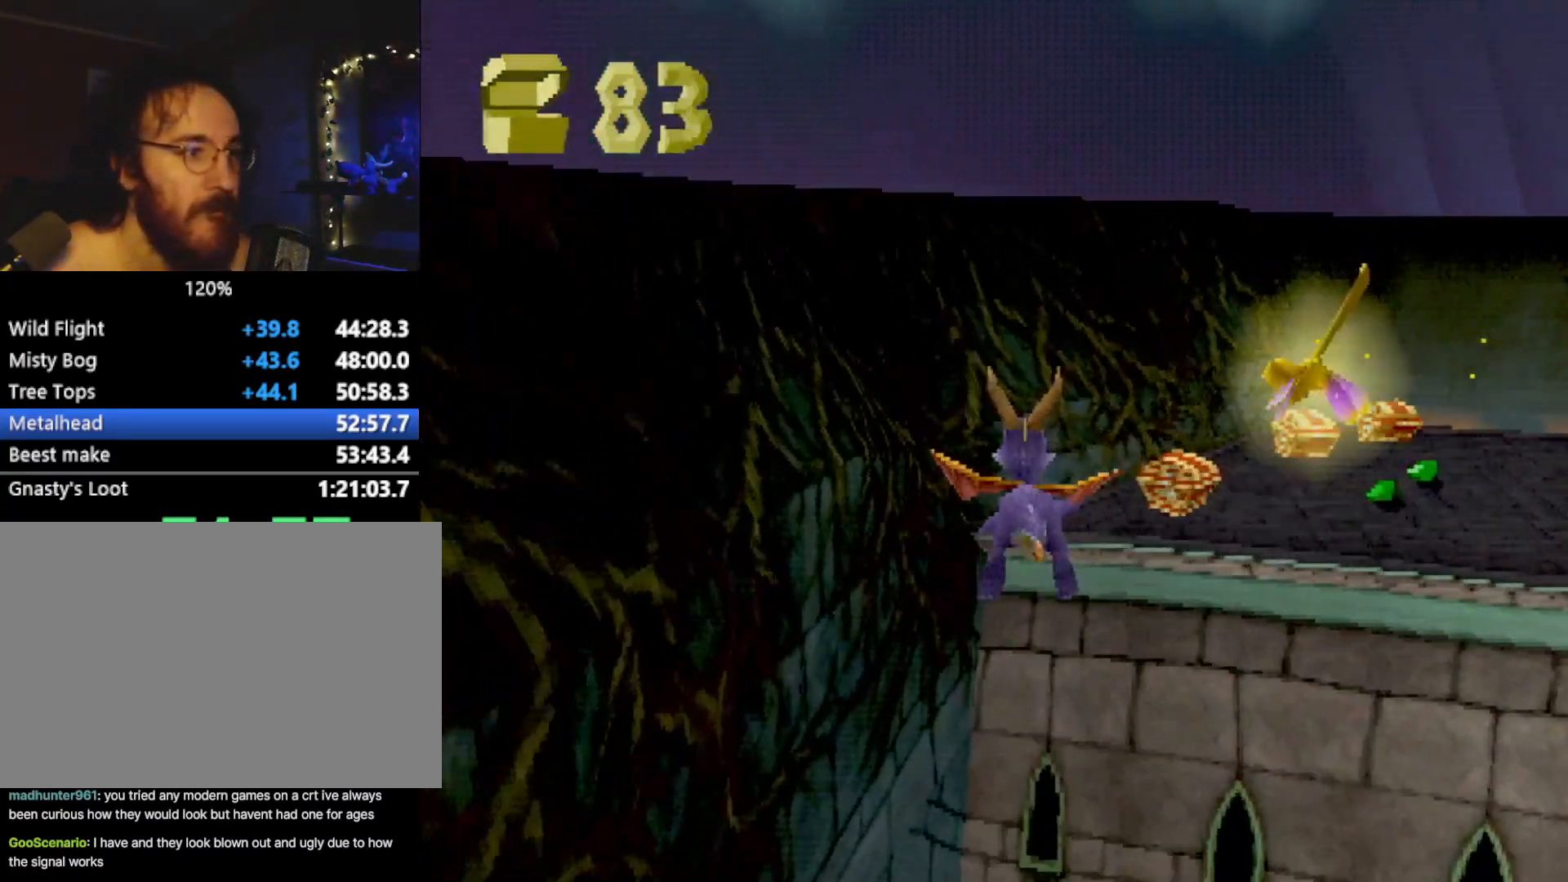
{"buttons": [], "left_stick": "center", "events": [[251, "left_stick", "center"]]}
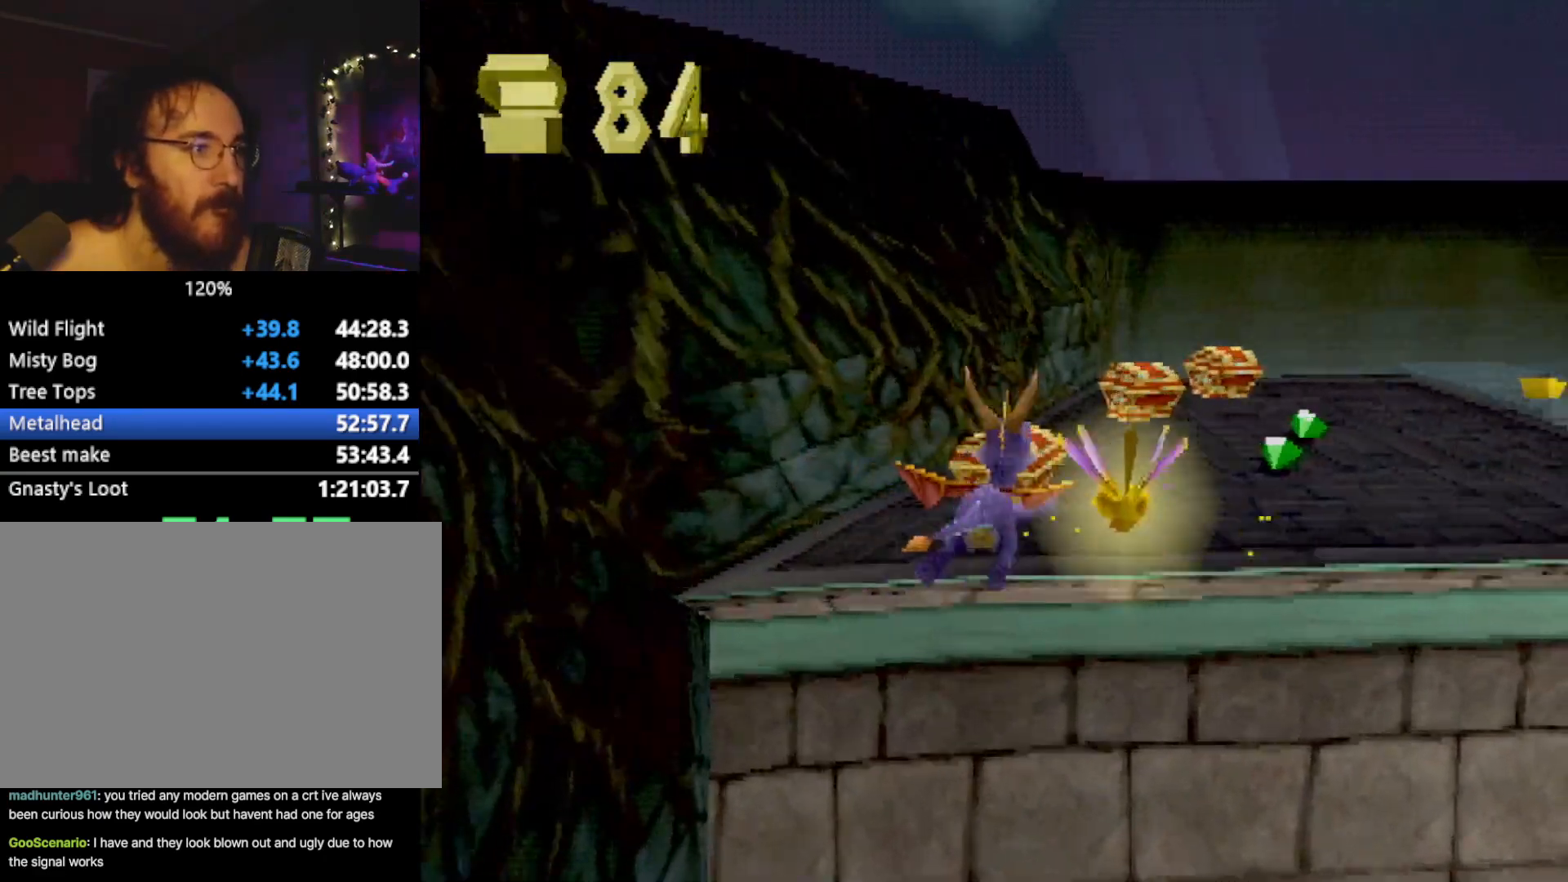
{"buttons": ["SQUARE"], "left_stick": "center", "events": [[17, "SQUARE", "down"], [234, "left_stick", "right"], [400, "left_stick", "center"]]}
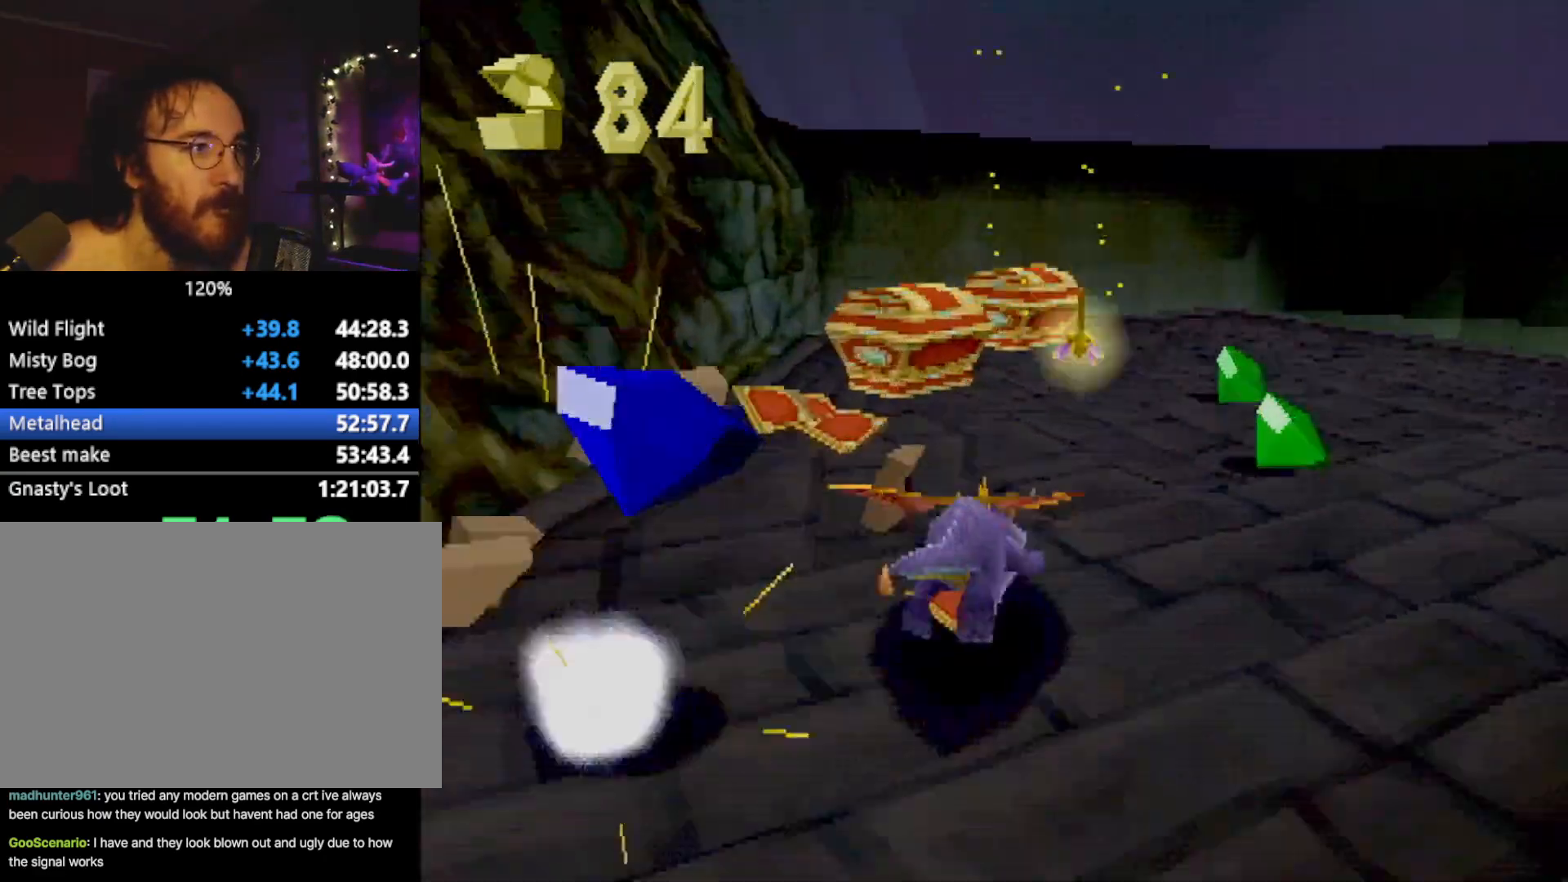
{"buttons": ["SQUARE"], "left_stick": "right", "events": [[201, "left_stick", "right"]]}
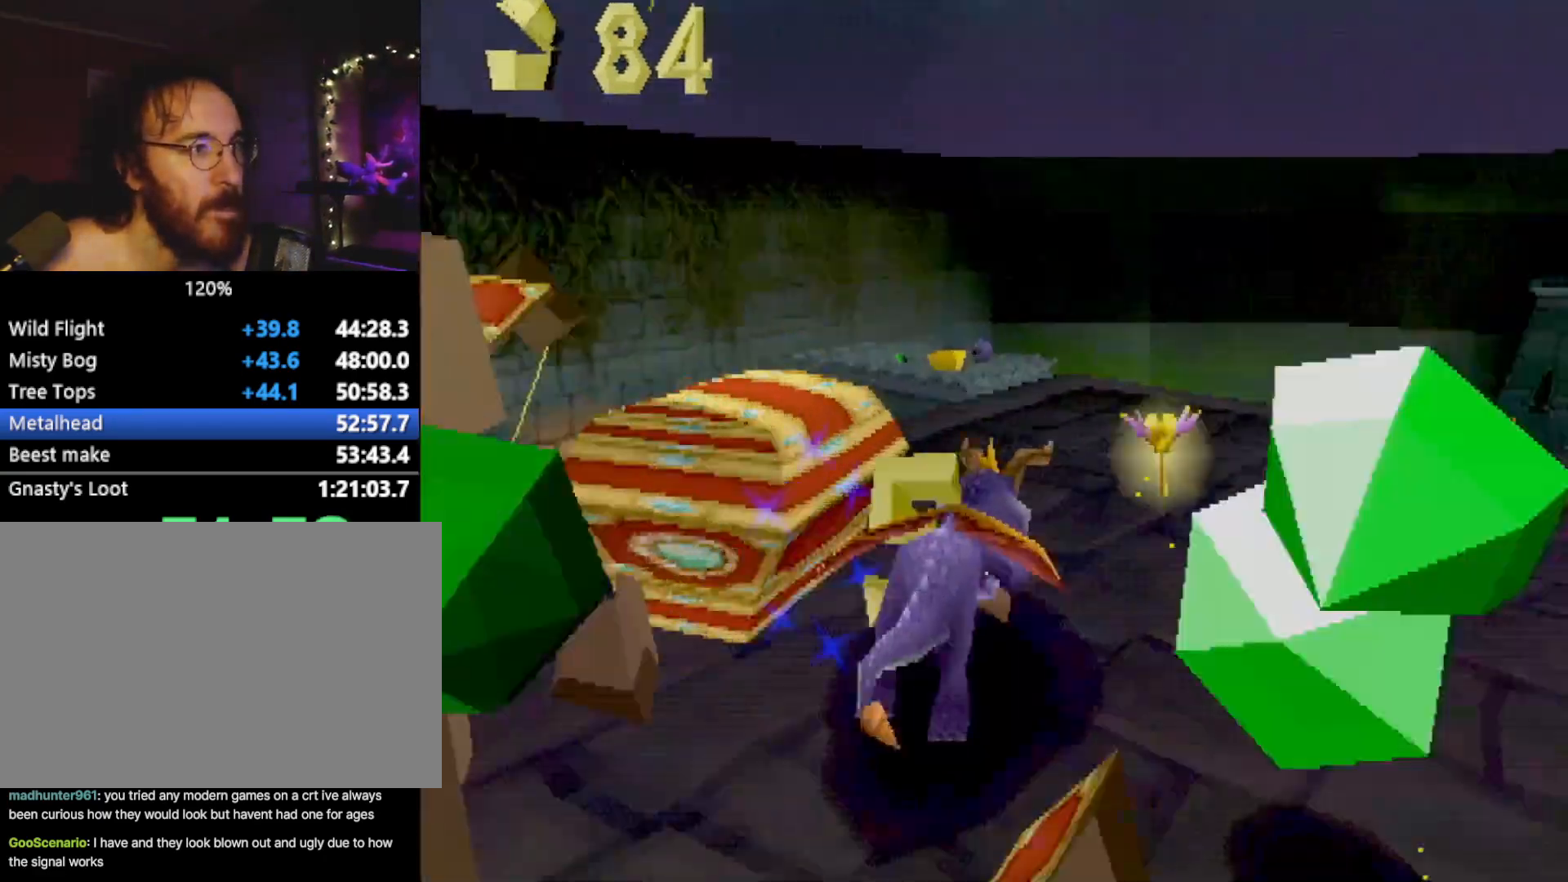
{"buttons": ["CROSS", "SQUARE"], "left_stick": "center", "events": [[17, "left_stick", "center"], [183, "left_stick", "up-left"], [367, "CROSS", "down"], [384, "left_stick", "center"]]}
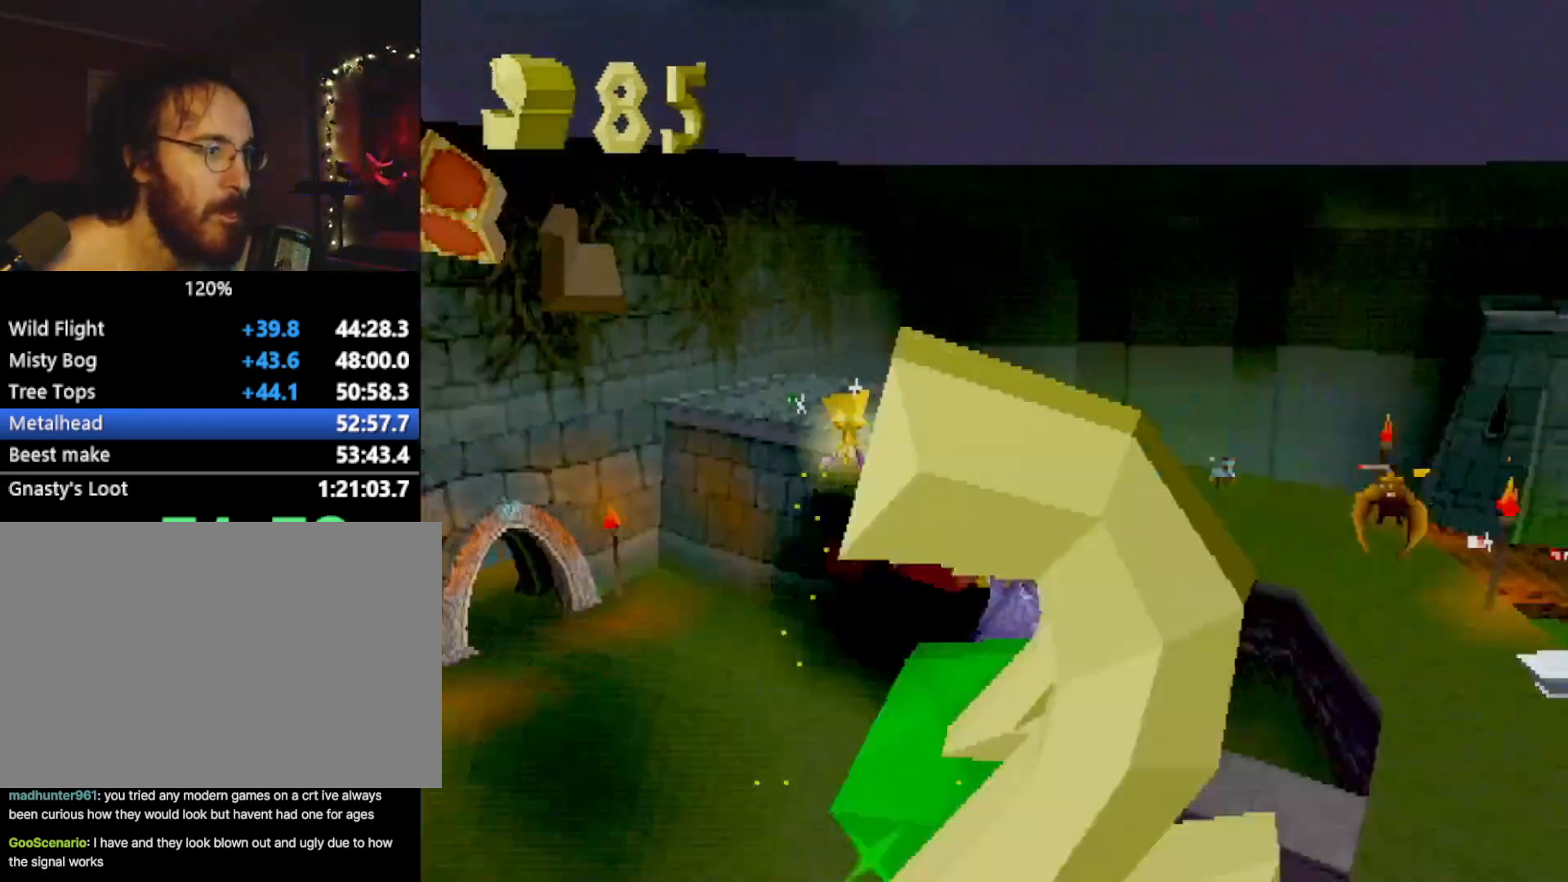
{"buttons": [], "left_stick": "up-left", "events": [[34, "CROSS", "up"], [34, "SQUARE", "up"], [134, "CROSS", "down"], [217, "CIRCLE", "down"], [217, "CROSS", "up"], [267, "CIRCLE", "up"], [451, "left_stick", "up-left"]]}
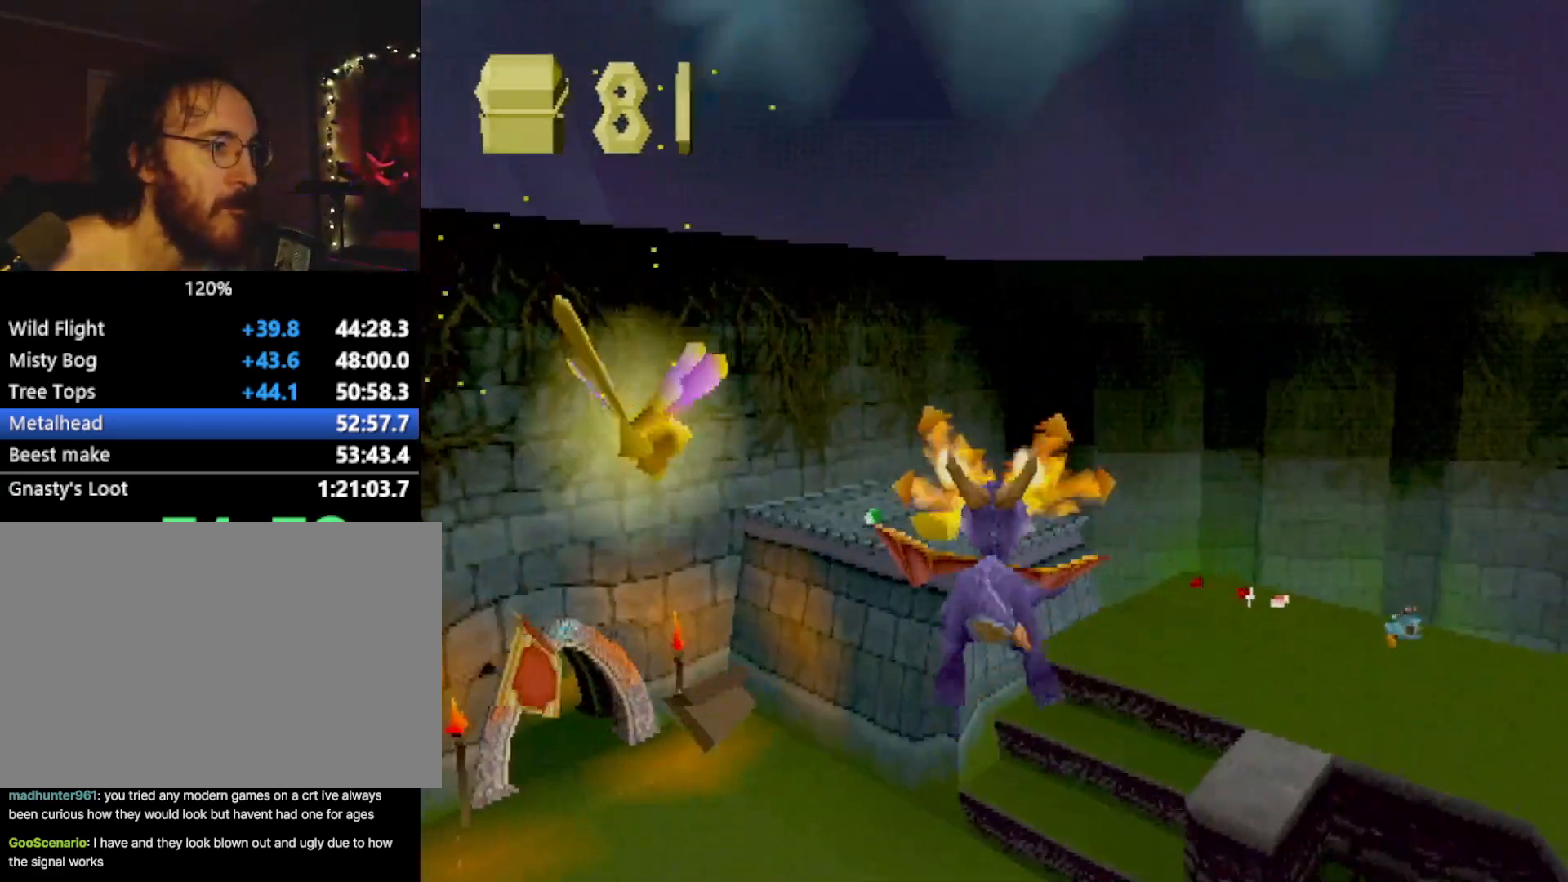
{"buttons": [], "left_stick": "center", "events": [[17, "left_stick", "center"]]}
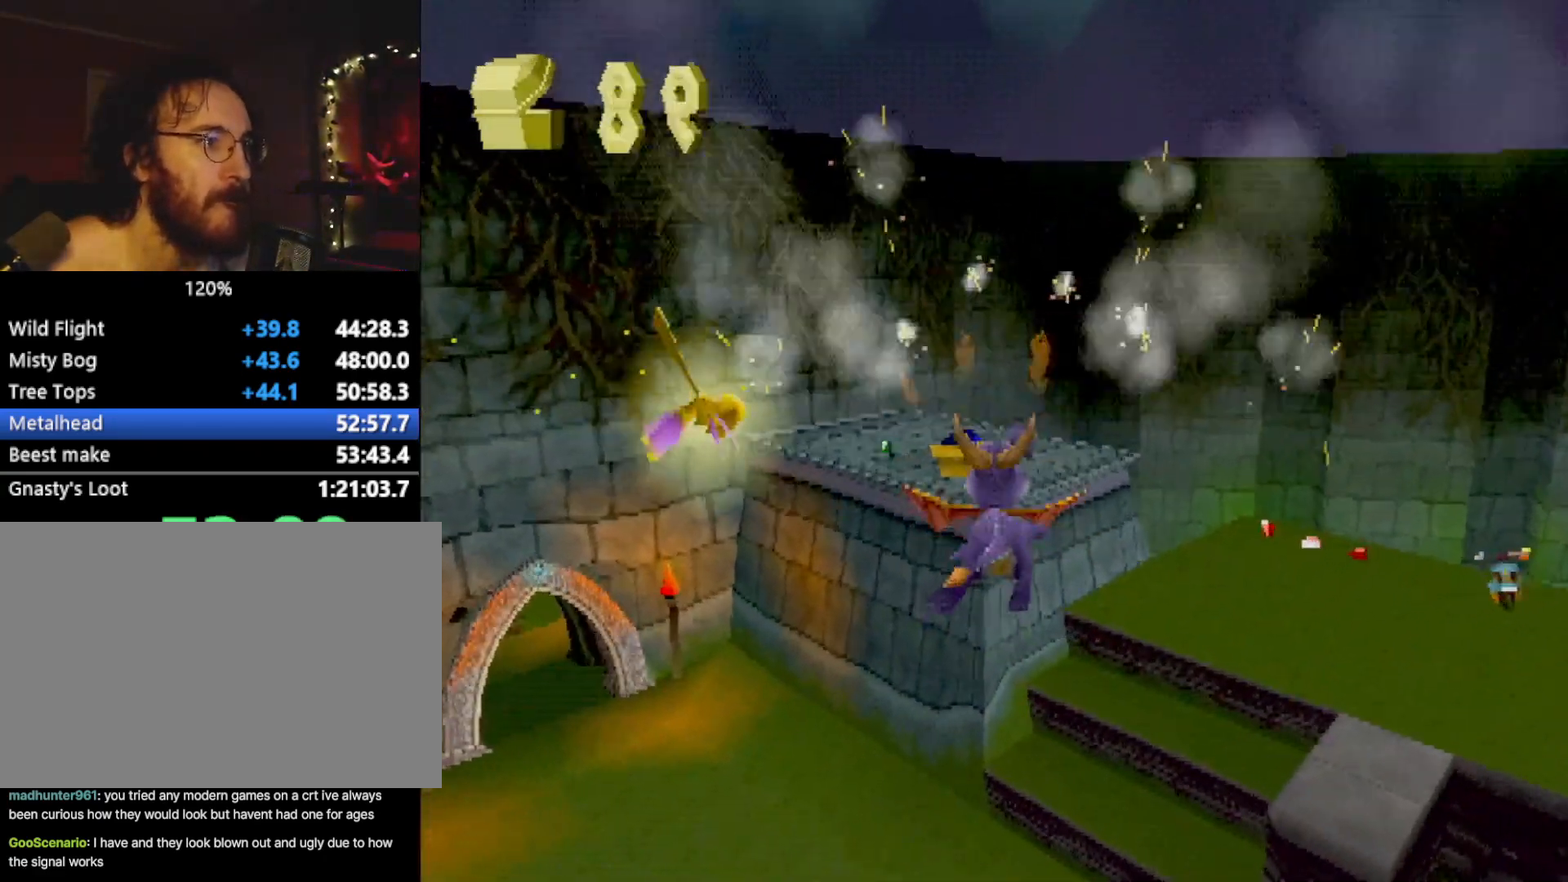
{"buttons": [], "left_stick": "center", "events": [[67, "CIRCLE", "down"], [101, "CIRCLE", "up"], [334, "left_stick", "up-left"], [384, "left_stick", "center"]]}
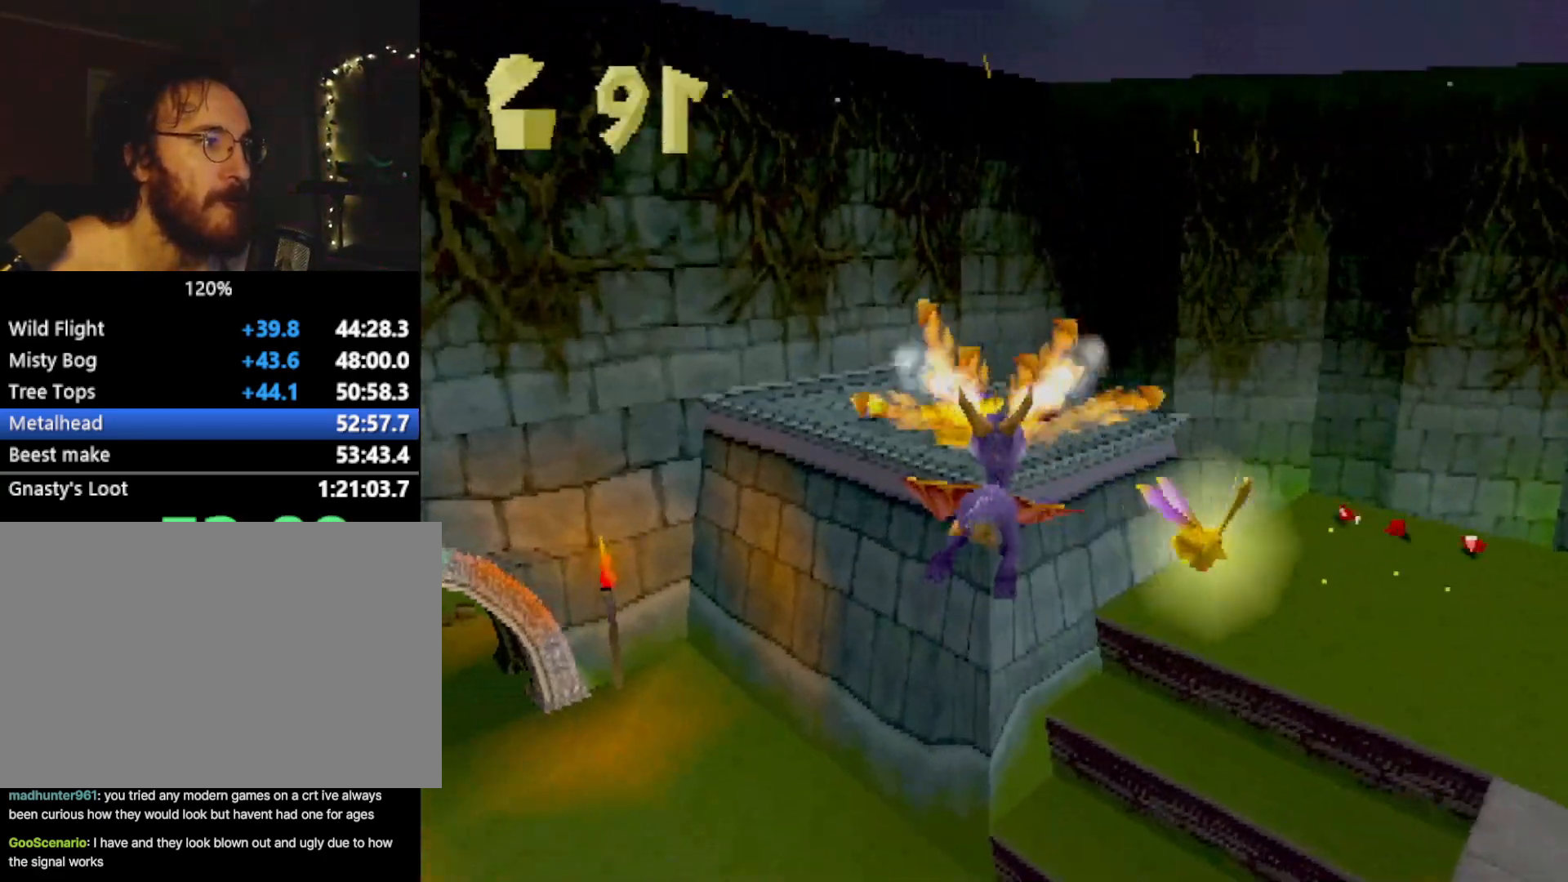
{"buttons": [], "left_stick": "center", "events": [[334, "left_stick", "up-left"], [384, "left_stick", "center"]]}
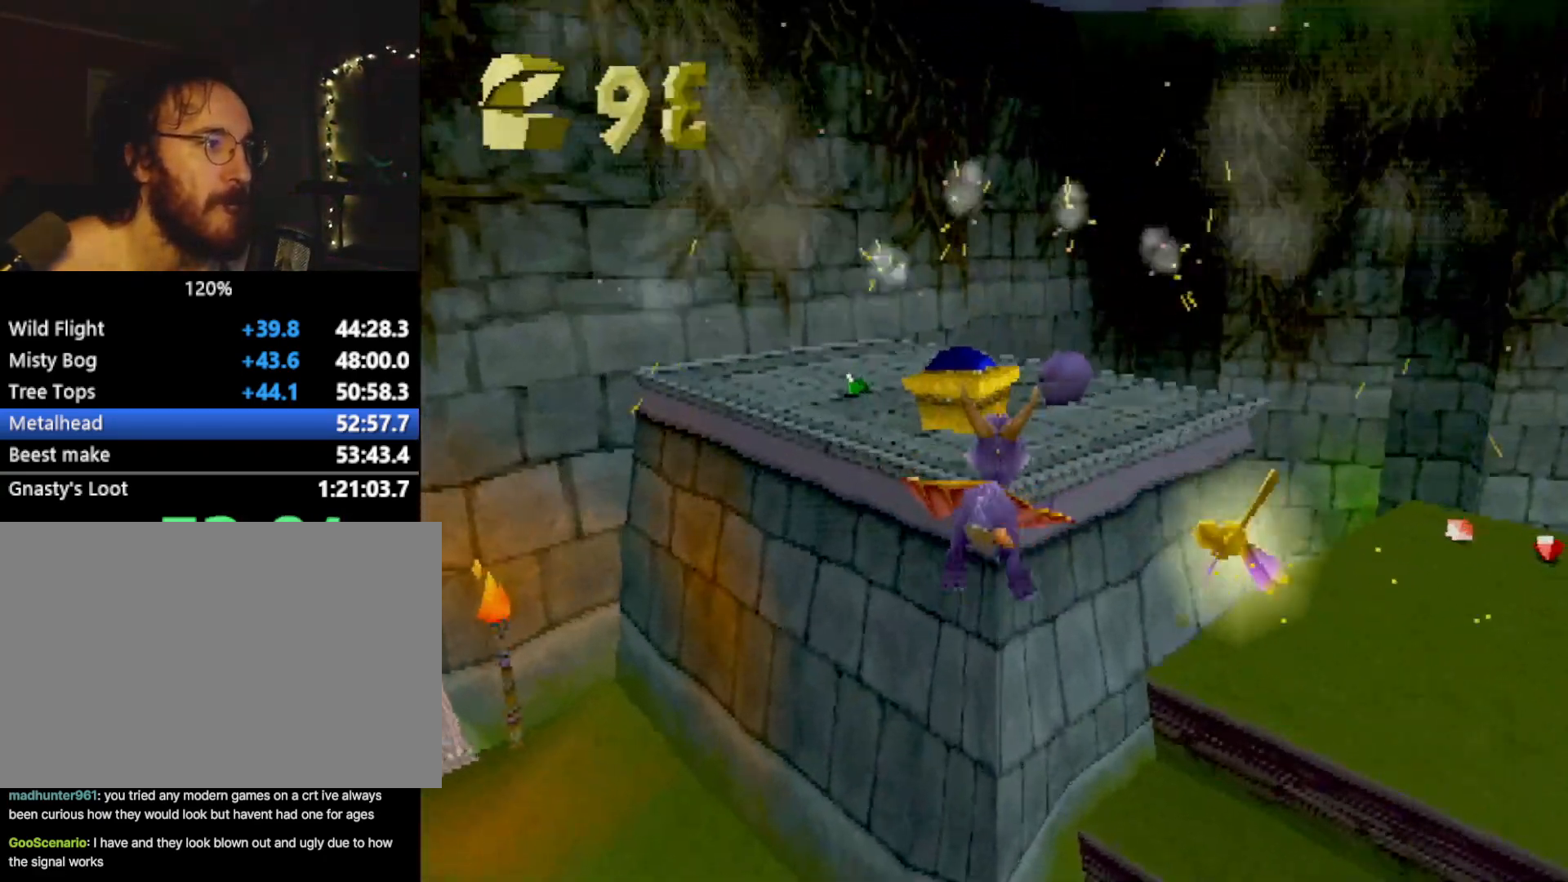
{"buttons": [], "left_stick": "up", "events": [[167, "SQUARE", "down"], [301, "left_stick", "up"], [484, "SQUARE", "up"]]}
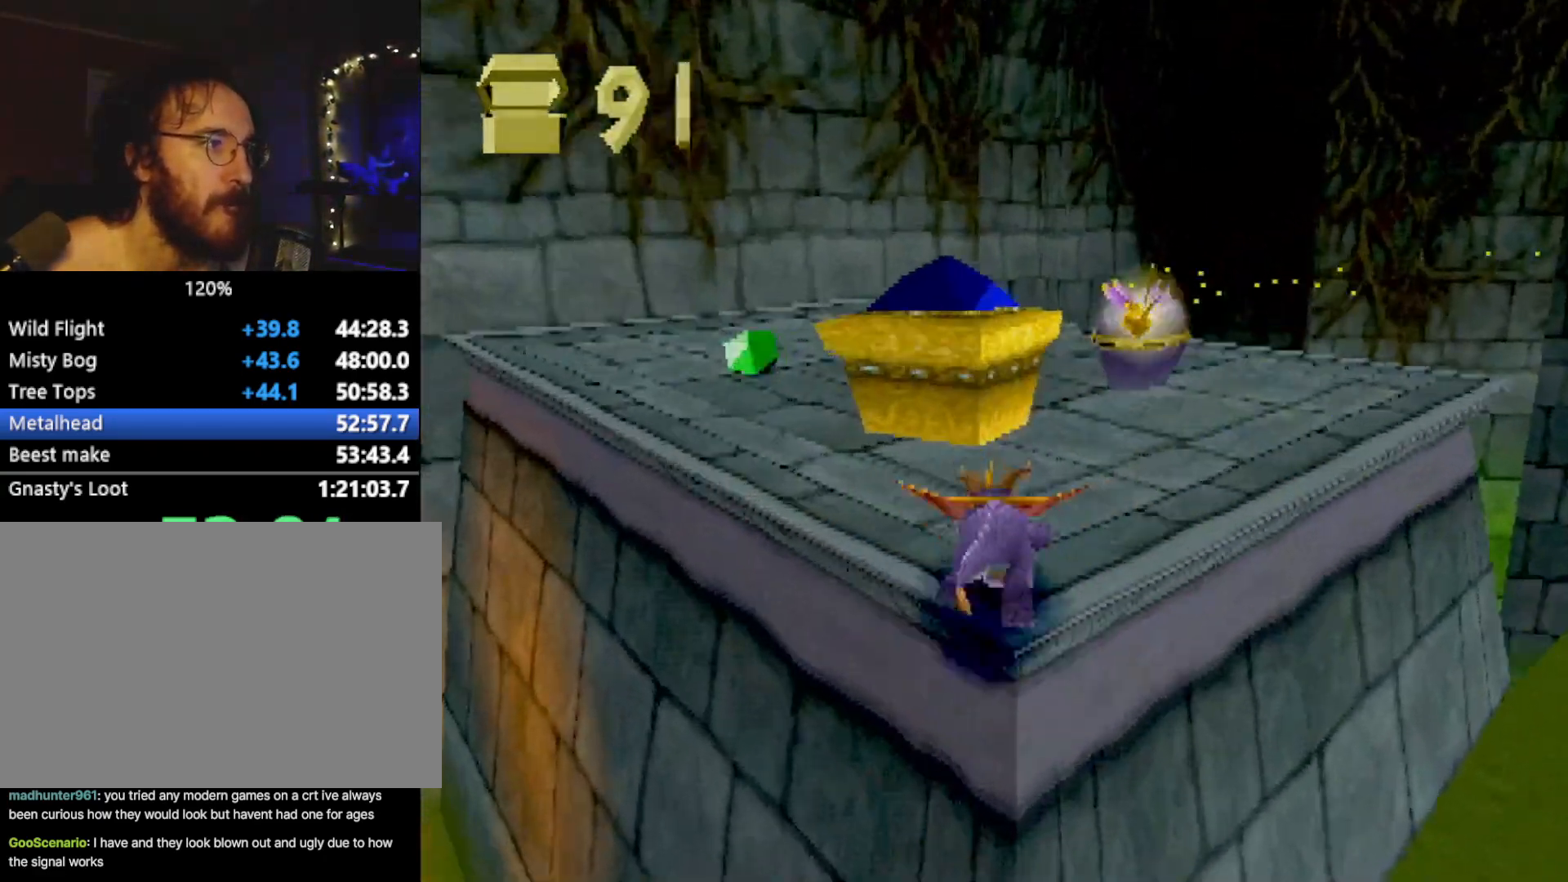
{"buttons": [], "left_stick": "up-right", "events": [[50, "CROSS", "down"], [117, "CIRCLE", "down"], [133, "CROSS", "up"], [133, "left_stick", "up-left"], [234, "CIRCLE", "up"], [250, "SQUARE", "down"], [367, "SQUARE", "up"], [384, "left_stick", "up-right"]]}
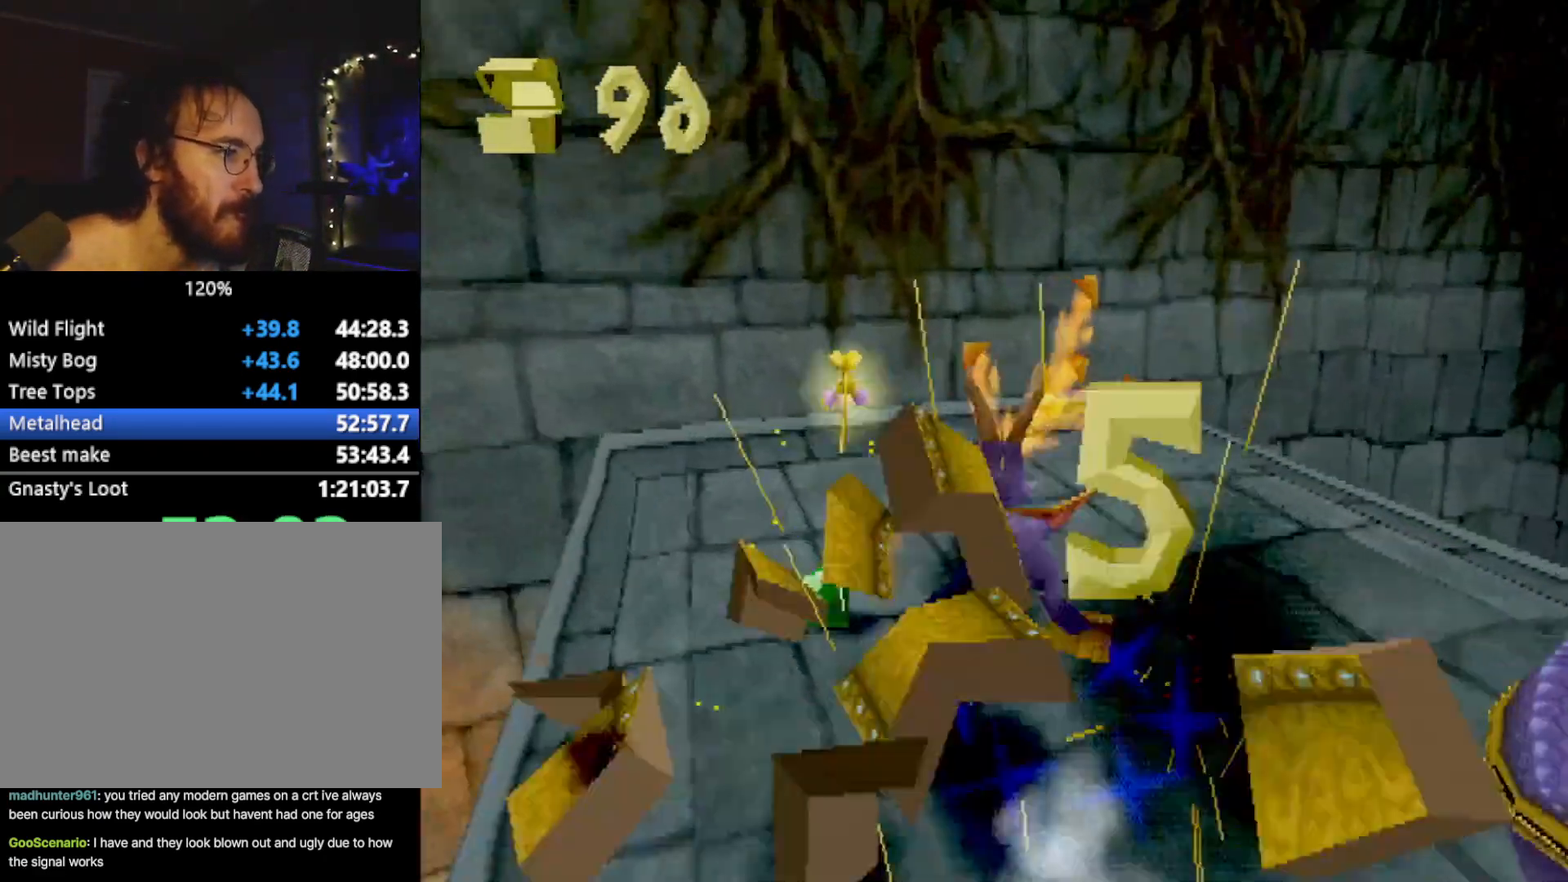
{"buttons": [], "left_stick": "up-right", "events": [[234, "CROSS", "down"], [334, "CROSS", "up"], [351, "SQUARE", "down"], [451, "SQUARE", "up"]]}
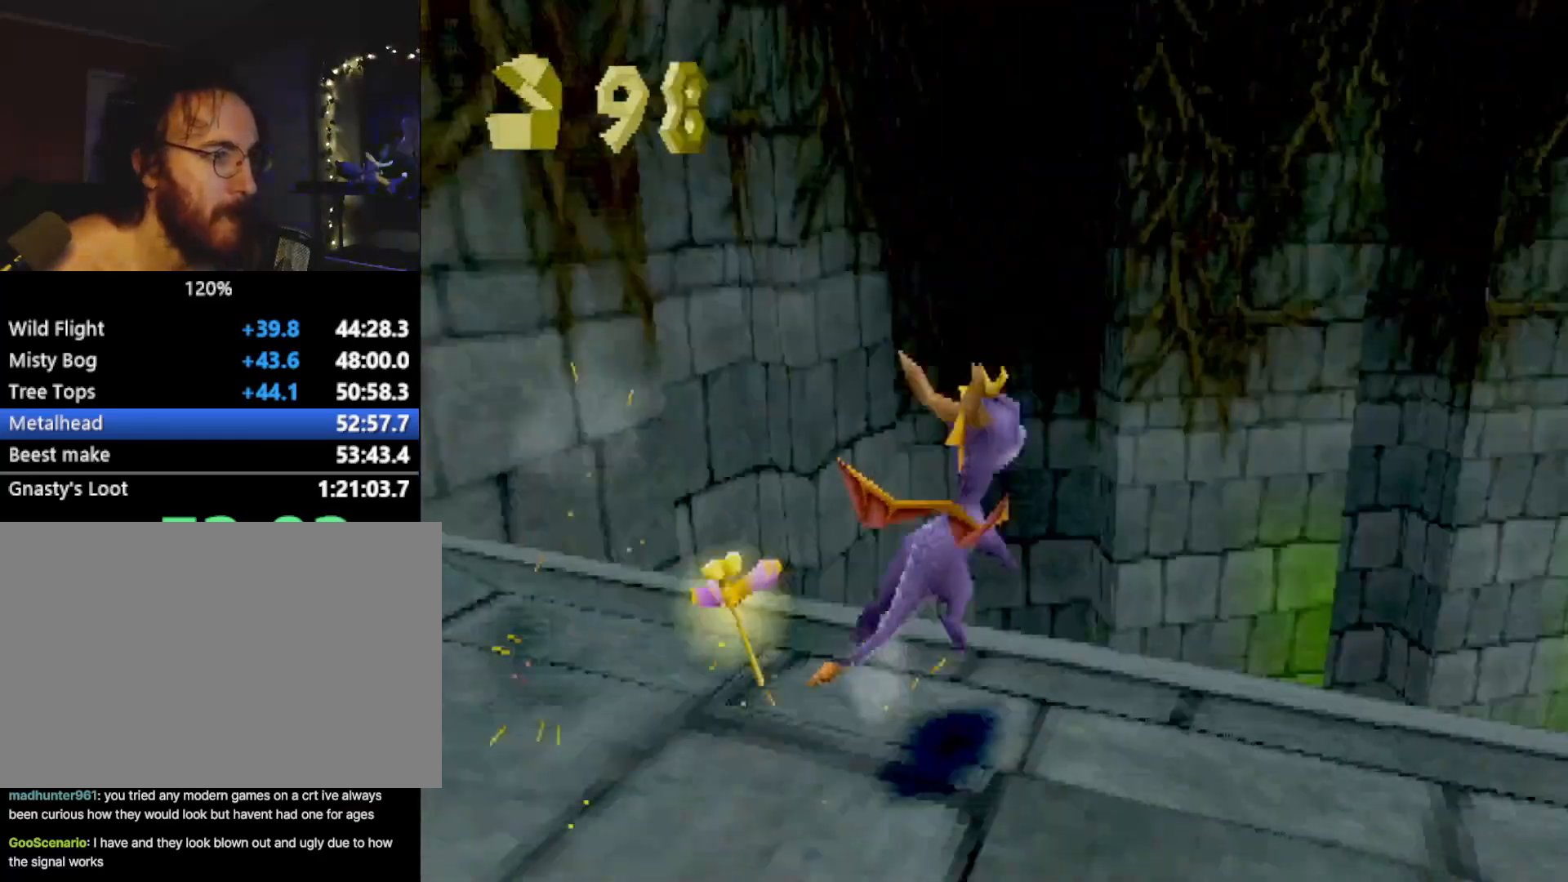
{"buttons": ["SQUARE"], "left_stick": "center", "events": [[350, "CROSS", "down"], [384, "left_stick", "center"], [417, "SQUARE", "down"], [450, "CROSS", "up"]]}
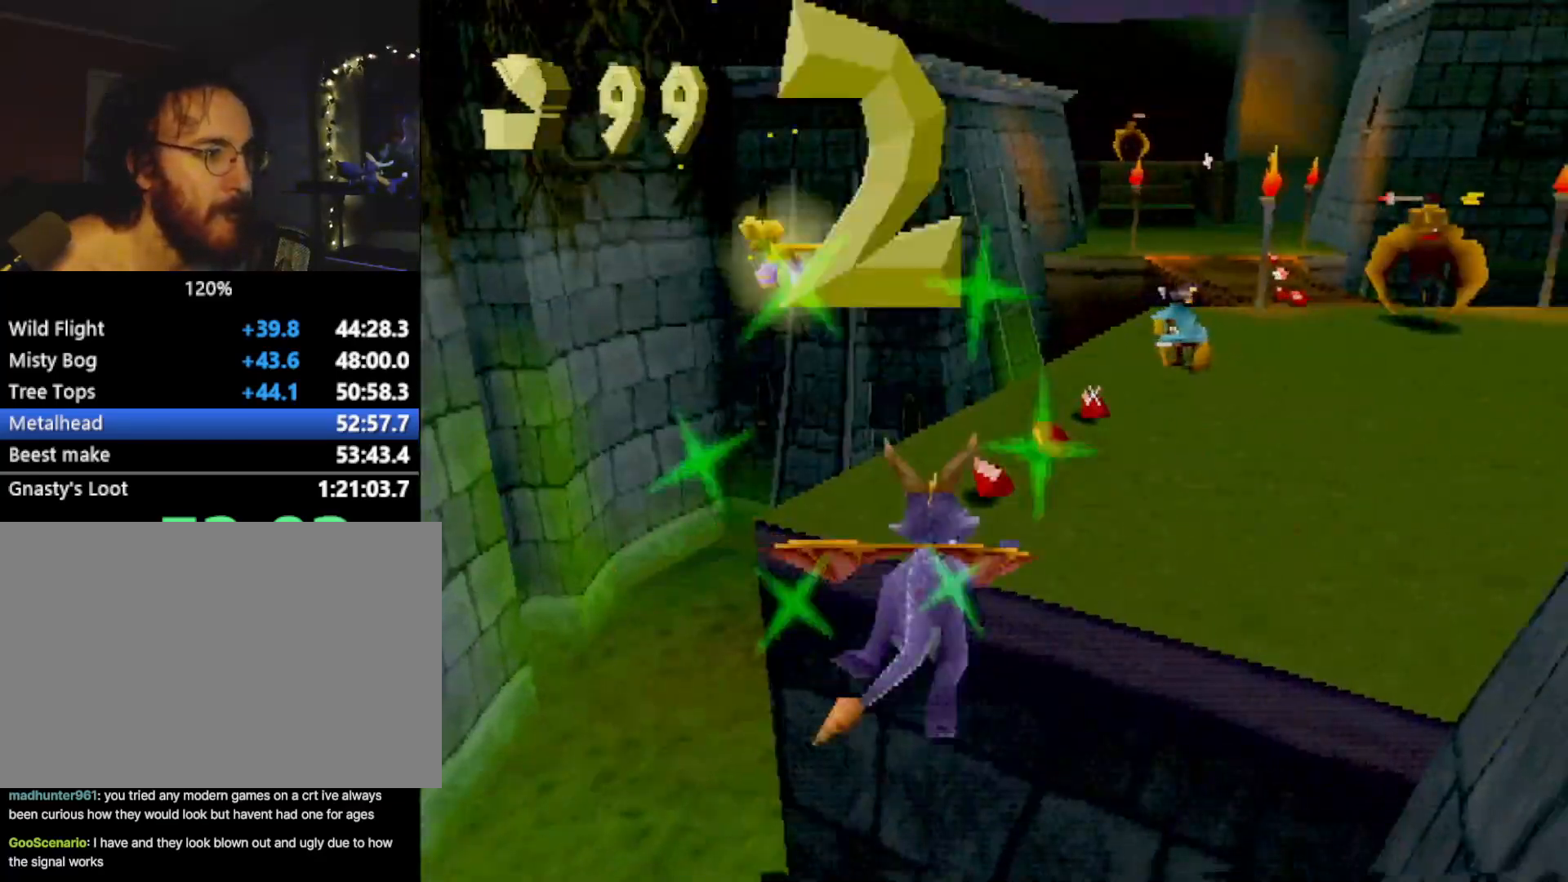
{"buttons": ["SQUARE"], "left_stick": "right", "events": [[84, "left_stick", "right"], [201, "left_stick", "center"], [367, "left_stick", "right"]]}
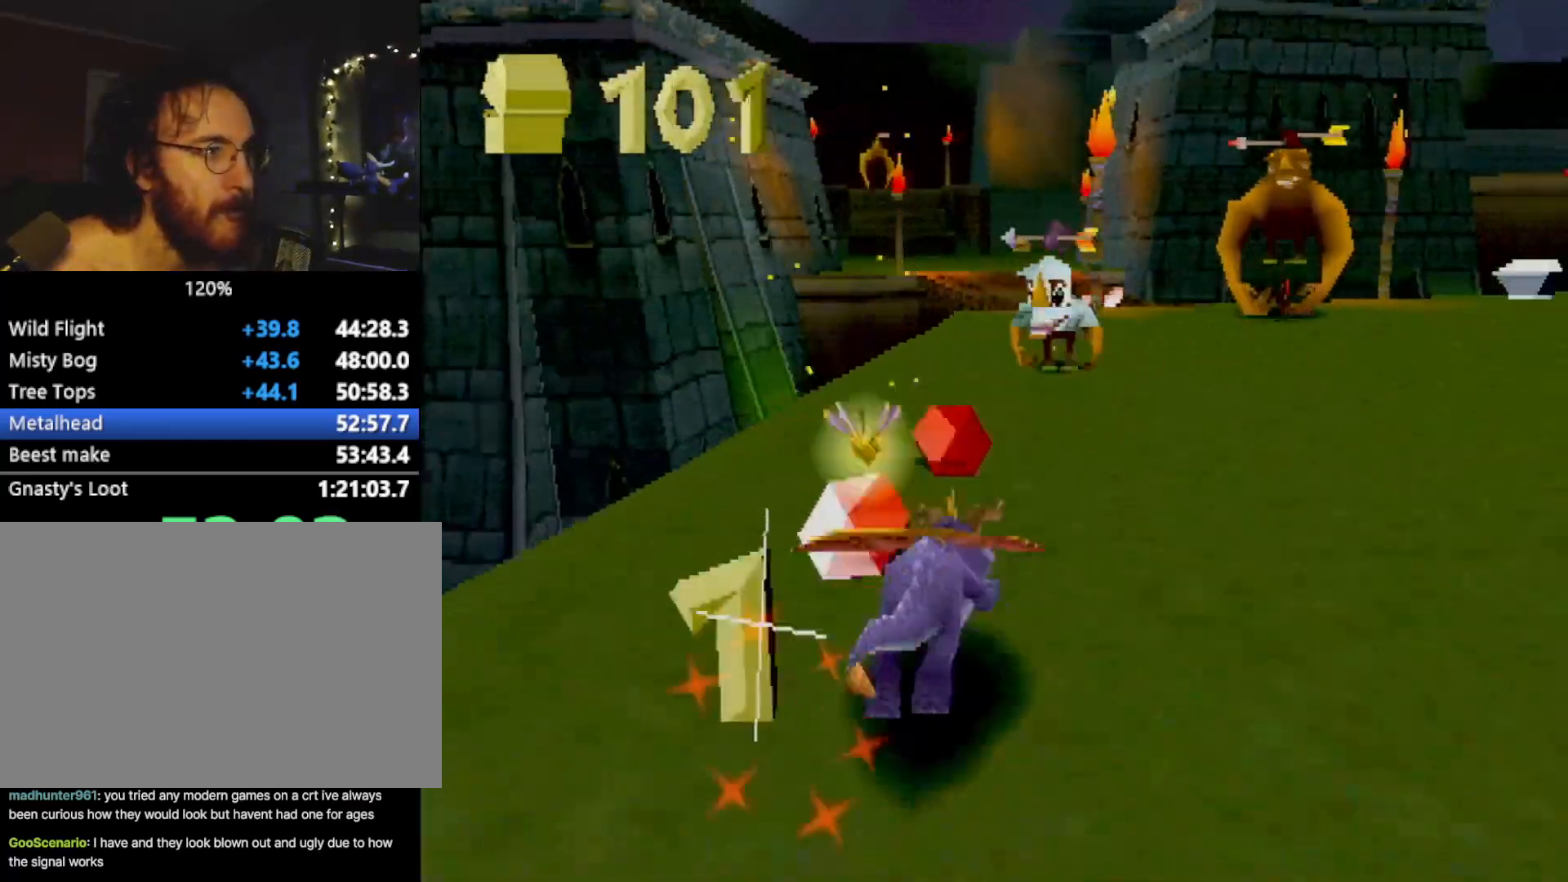
{"buttons": ["SQUARE"], "left_stick": "up", "events": [[33, "left_stick", "center"], [234, "left_stick", "right"], [484, "left_stick", "up"]]}
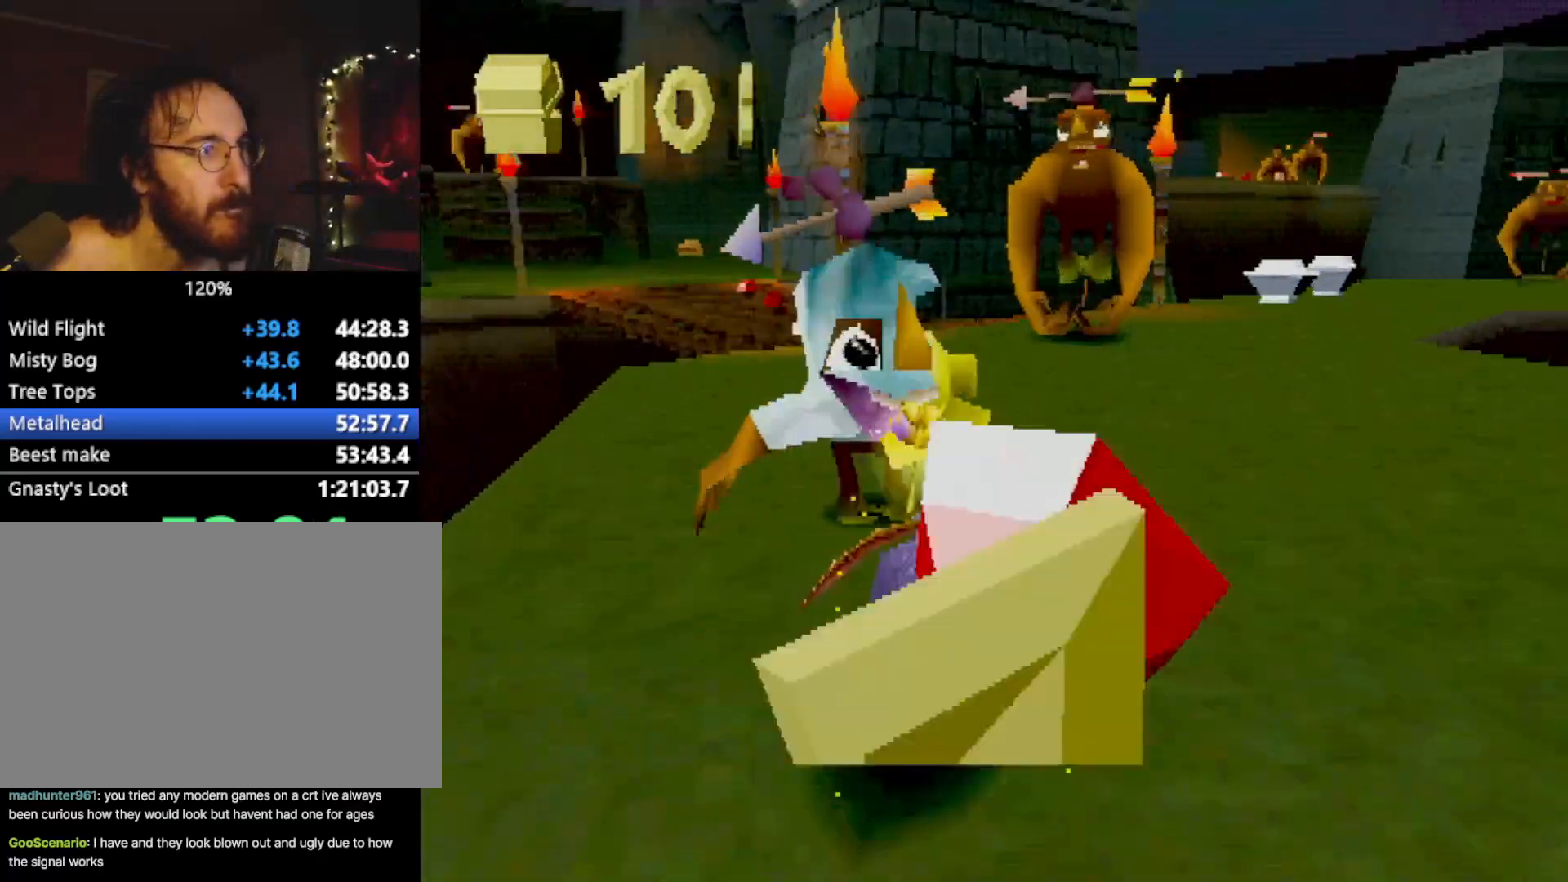
{"buttons": ["CROSS", "SQUARE"], "left_stick": "right", "events": [[151, "SQUARE", "up"], [167, "CIRCLE", "down"], [201, "CIRCLE", "up"], [201, "SQUARE", "down"], [201, "TRIANGLE", "down"], [217, "TRIANGLE", "up"], [368, "left_stick", "center"], [468, "CROSS", "down"], [484, "left_stick", "right"]]}
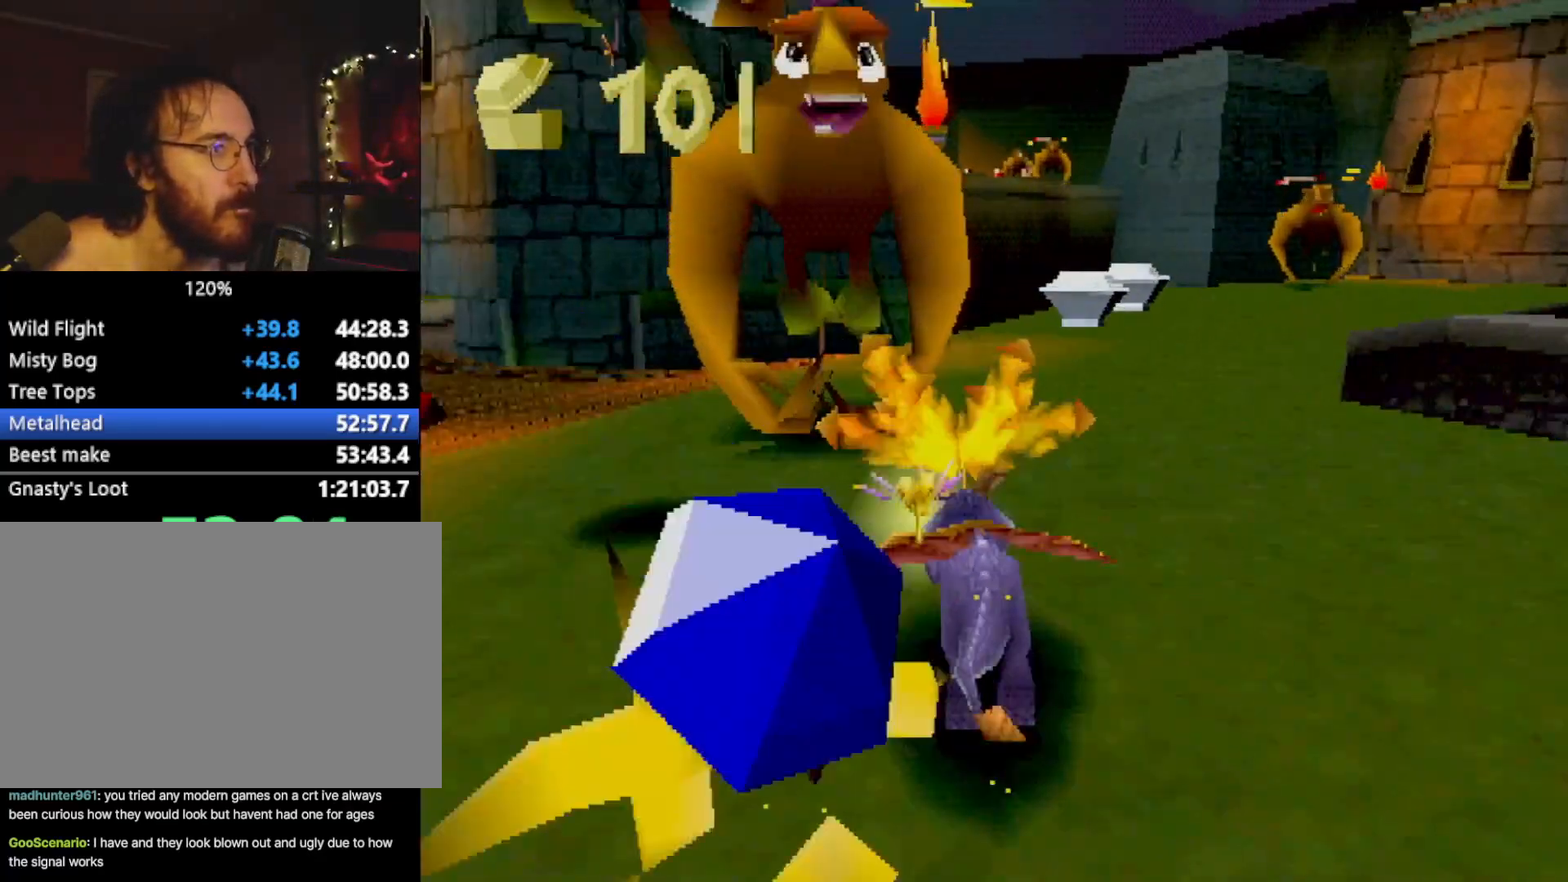
{"buttons": ["SQUARE"], "left_stick": "center", "events": [[67, "CROSS", "up"], [150, "left_stick", "center"]]}
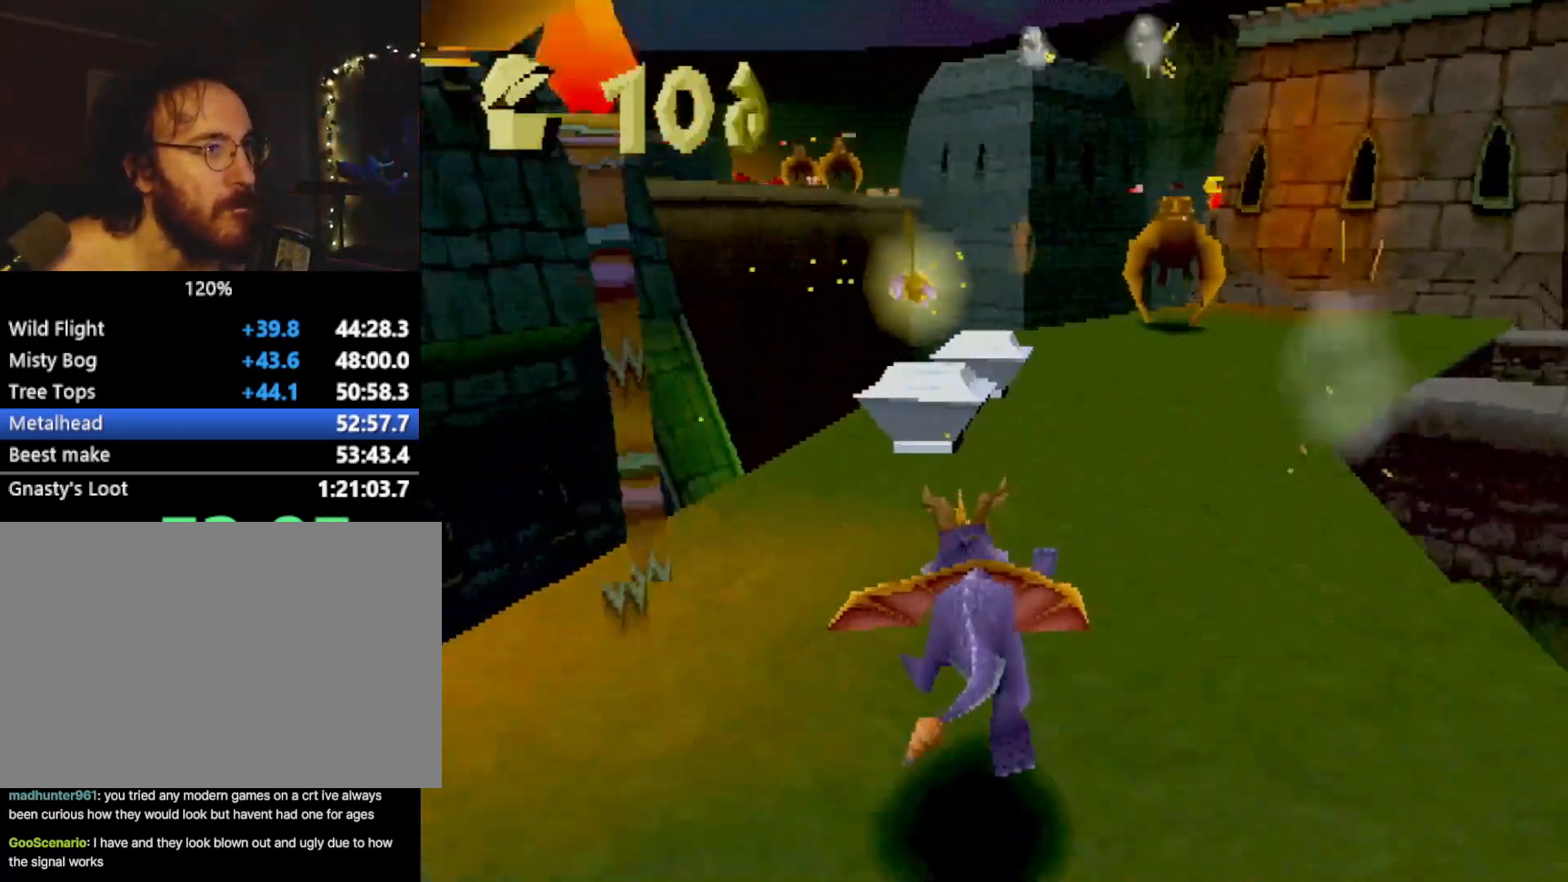
{"buttons": ["SQUARE"], "left_stick": "up-right", "events": [[134, "left_stick", "right"], [217, "left_stick", "center"], [468, "left_stick", "up-right"]]}
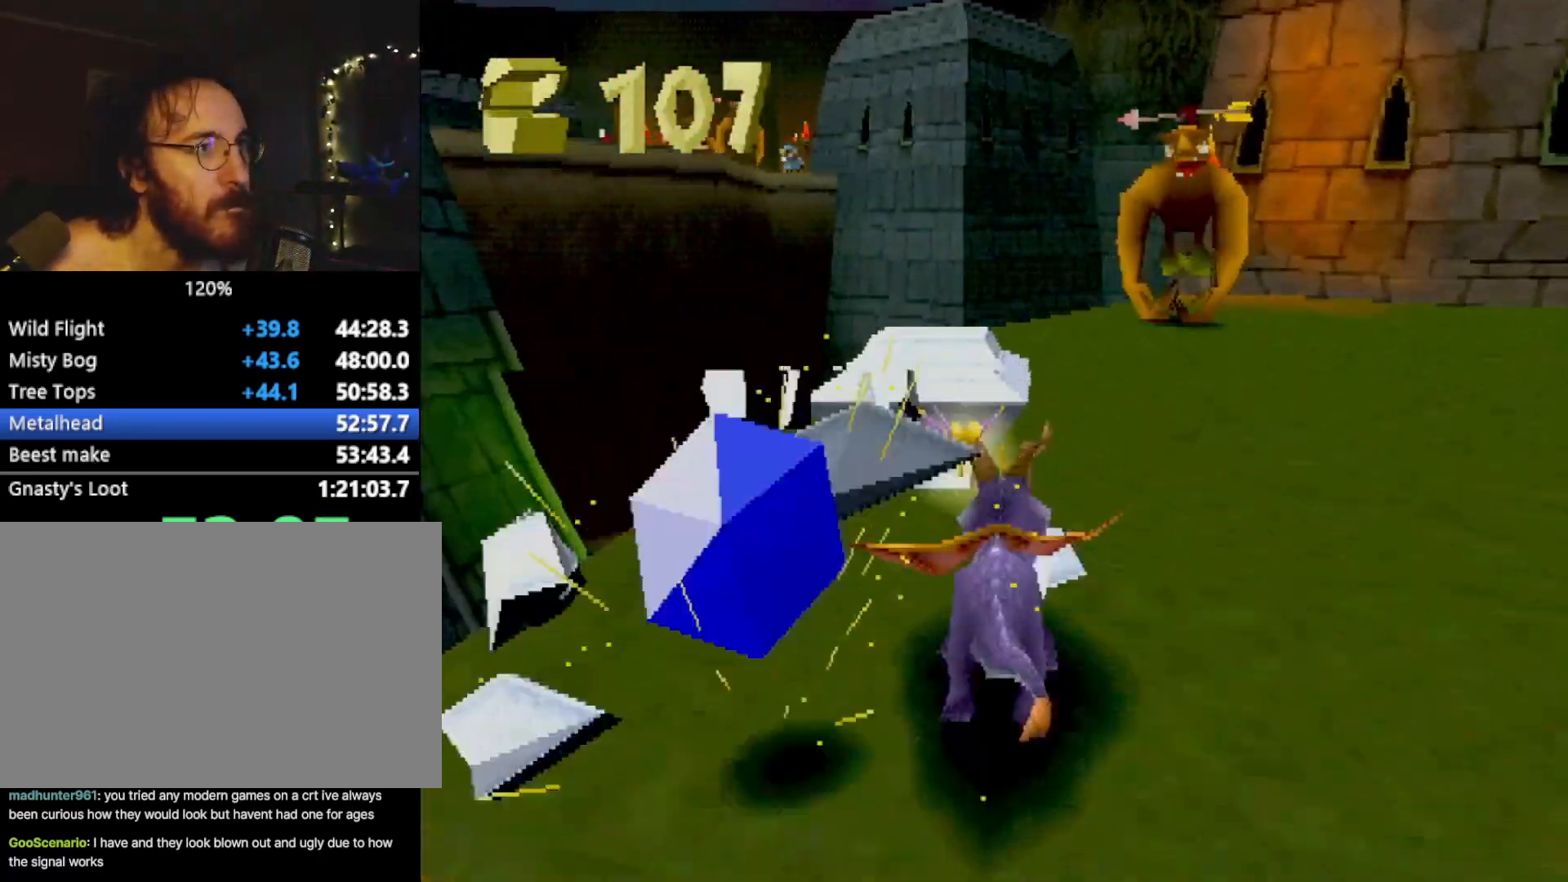
{"buttons": ["SQUARE"], "left_stick": "up", "events": [[67, "left_stick", "up"], [200, "SQUARE", "up"], [217, "CIRCLE", "down"], [284, "SQUARE", "down"], [300, "CIRCLE", "up"]]}
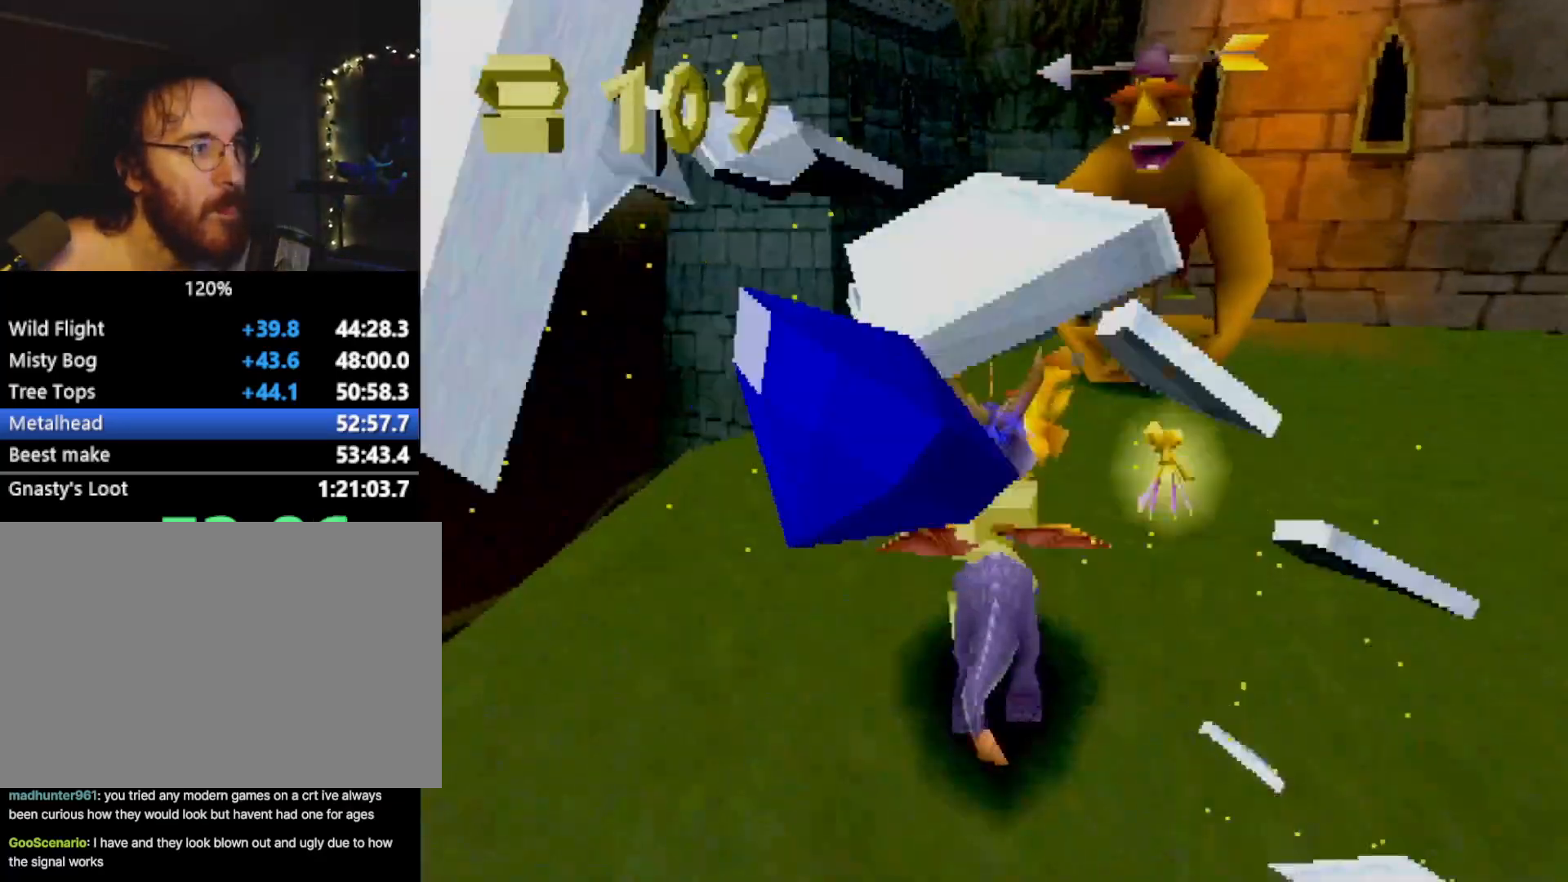
{"buttons": ["L2"], "left_stick": "down-right", "events": [[84, "left_stick", "up-right"], [351, "L2", "down"], [351, "SQUARE", "up"], [384, "left_stick", "down-right"], [418, "CROSS", "down"], [468, "CROSS", "up"]]}
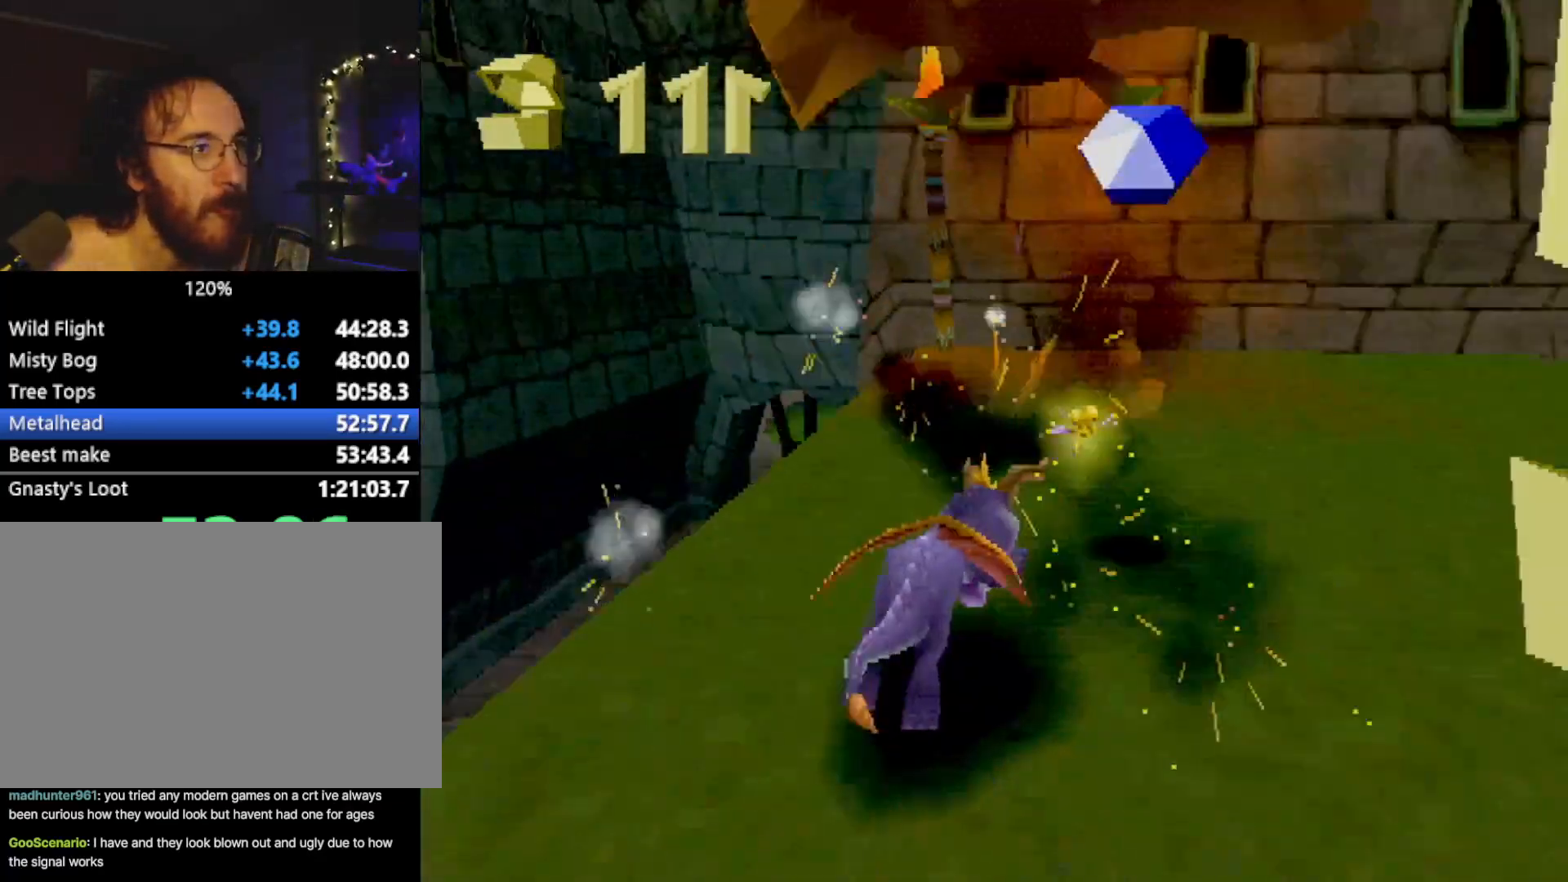
{"buttons": ["SQUARE", "L2"], "left_stick": "down-right", "events": [[284, "SQUARE", "down"]]}
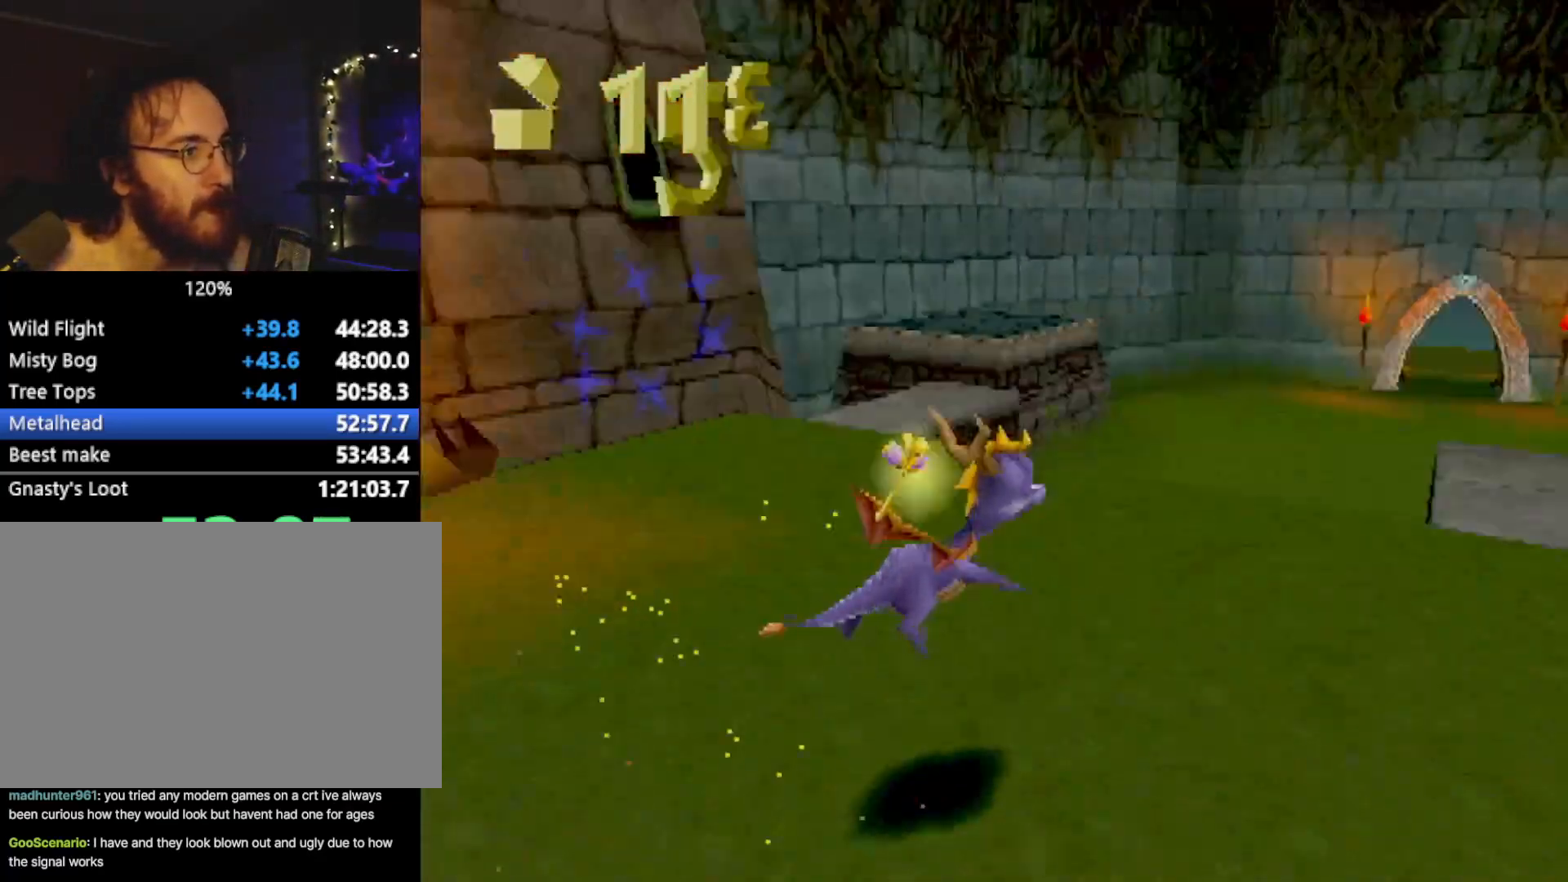
{"buttons": ["SQUARE"], "left_stick": "center", "events": [[100, "CROSS", "down"], [117, "left_stick", "right"], [233, "CROSS", "up"], [283, "L2", "up"], [333, "left_stick", "center"]]}
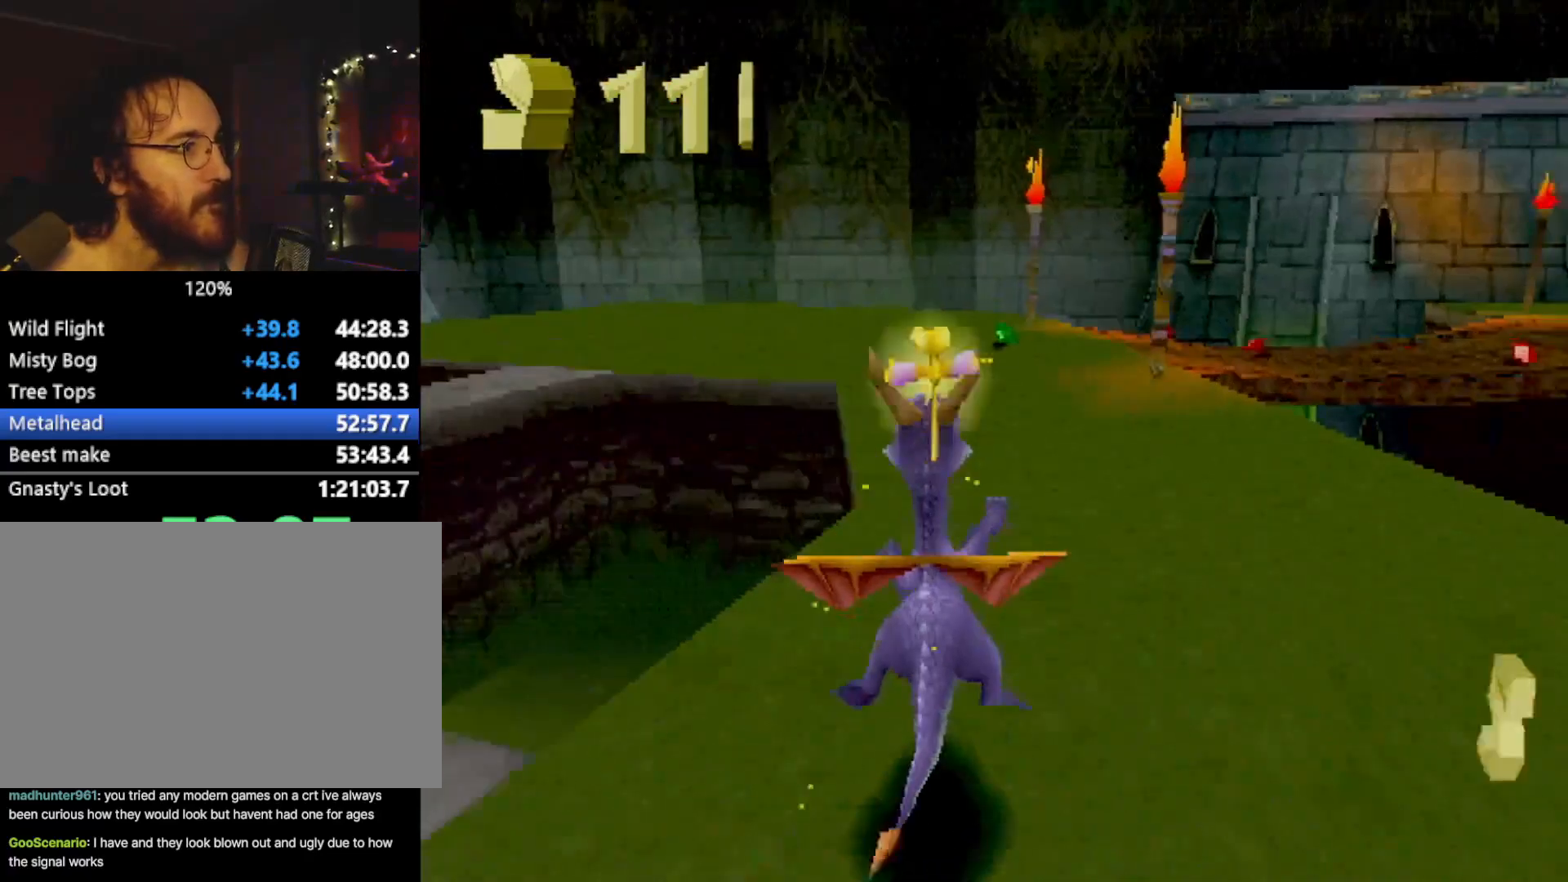
{"buttons": ["SQUARE"], "left_stick": "center", "events": [[100, "left_stick", "right"], [184, "left_stick", "center"]]}
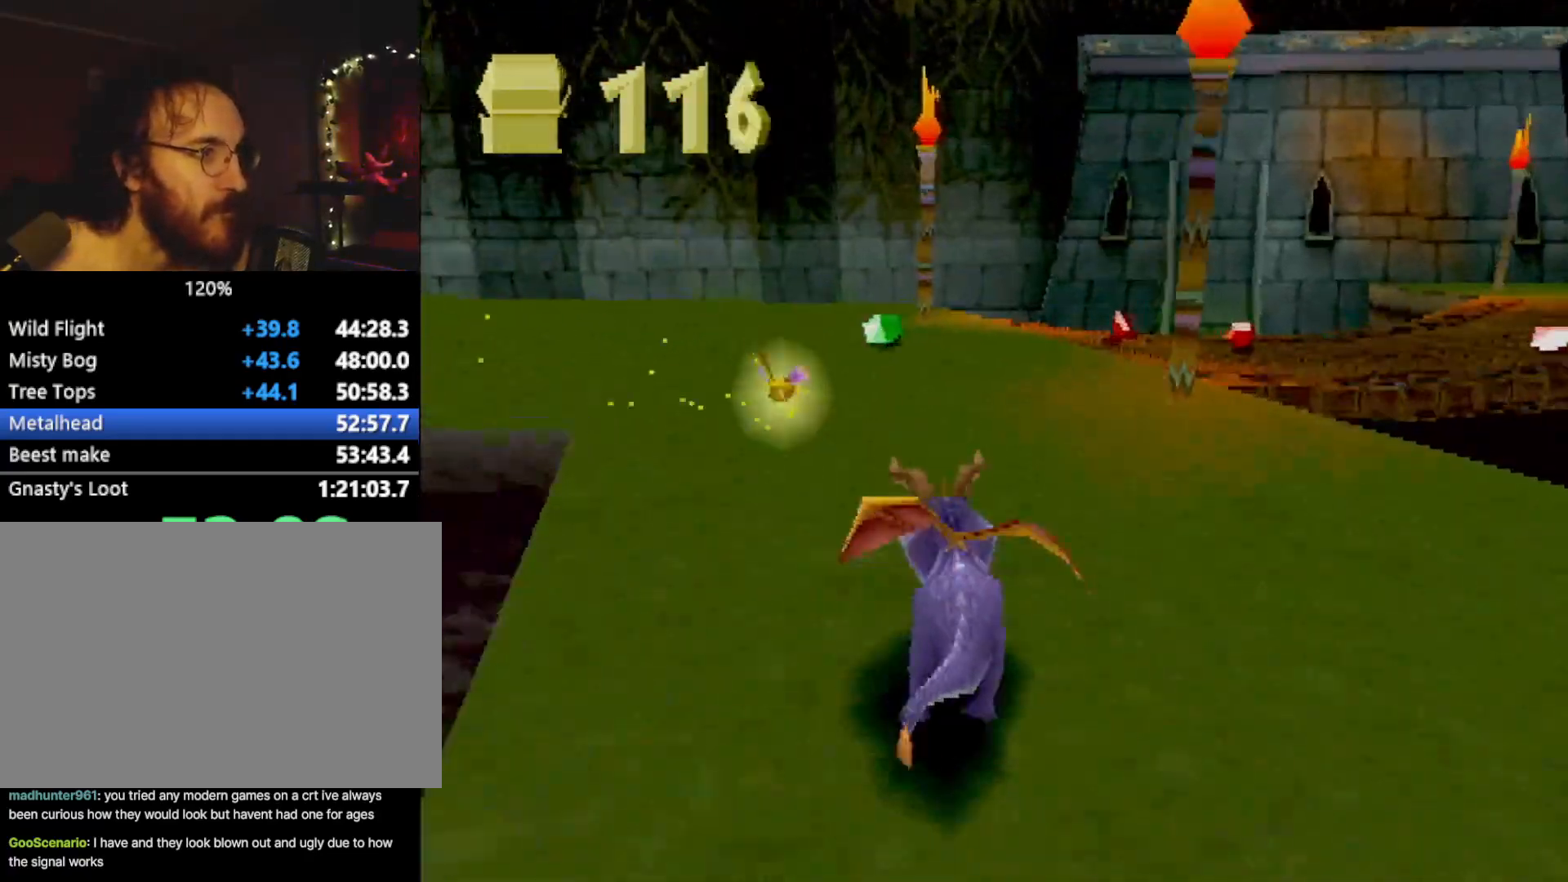
{"buttons": ["SQUARE"], "left_stick": "right", "events": [[167, "left_stick", "right"]]}
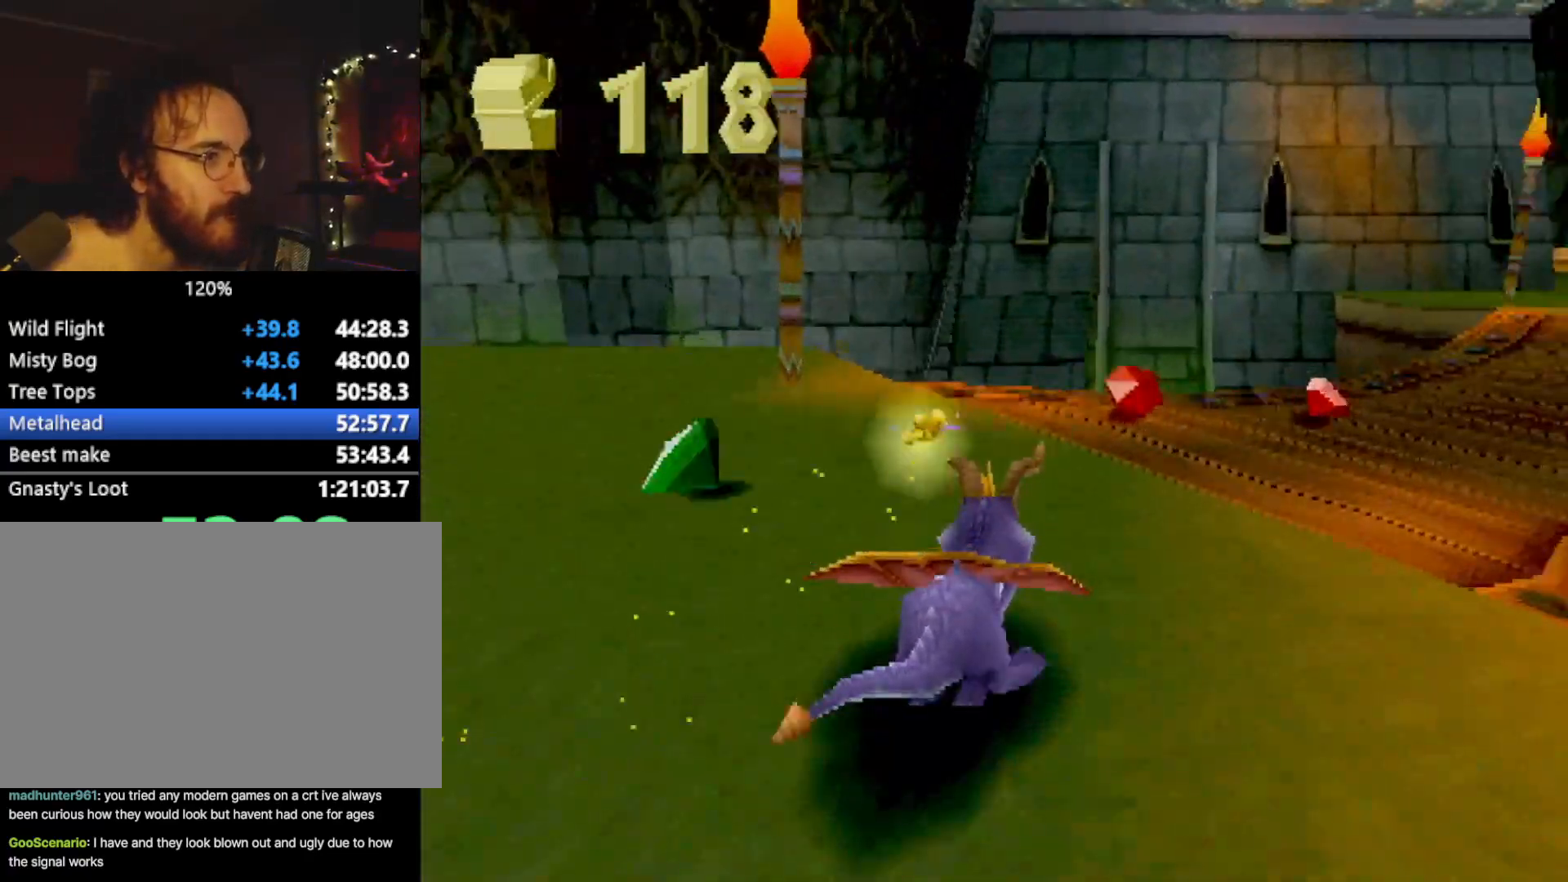
{"buttons": ["SQUARE"], "left_stick": "center", "events": [[334, "left_stick", "center"]]}
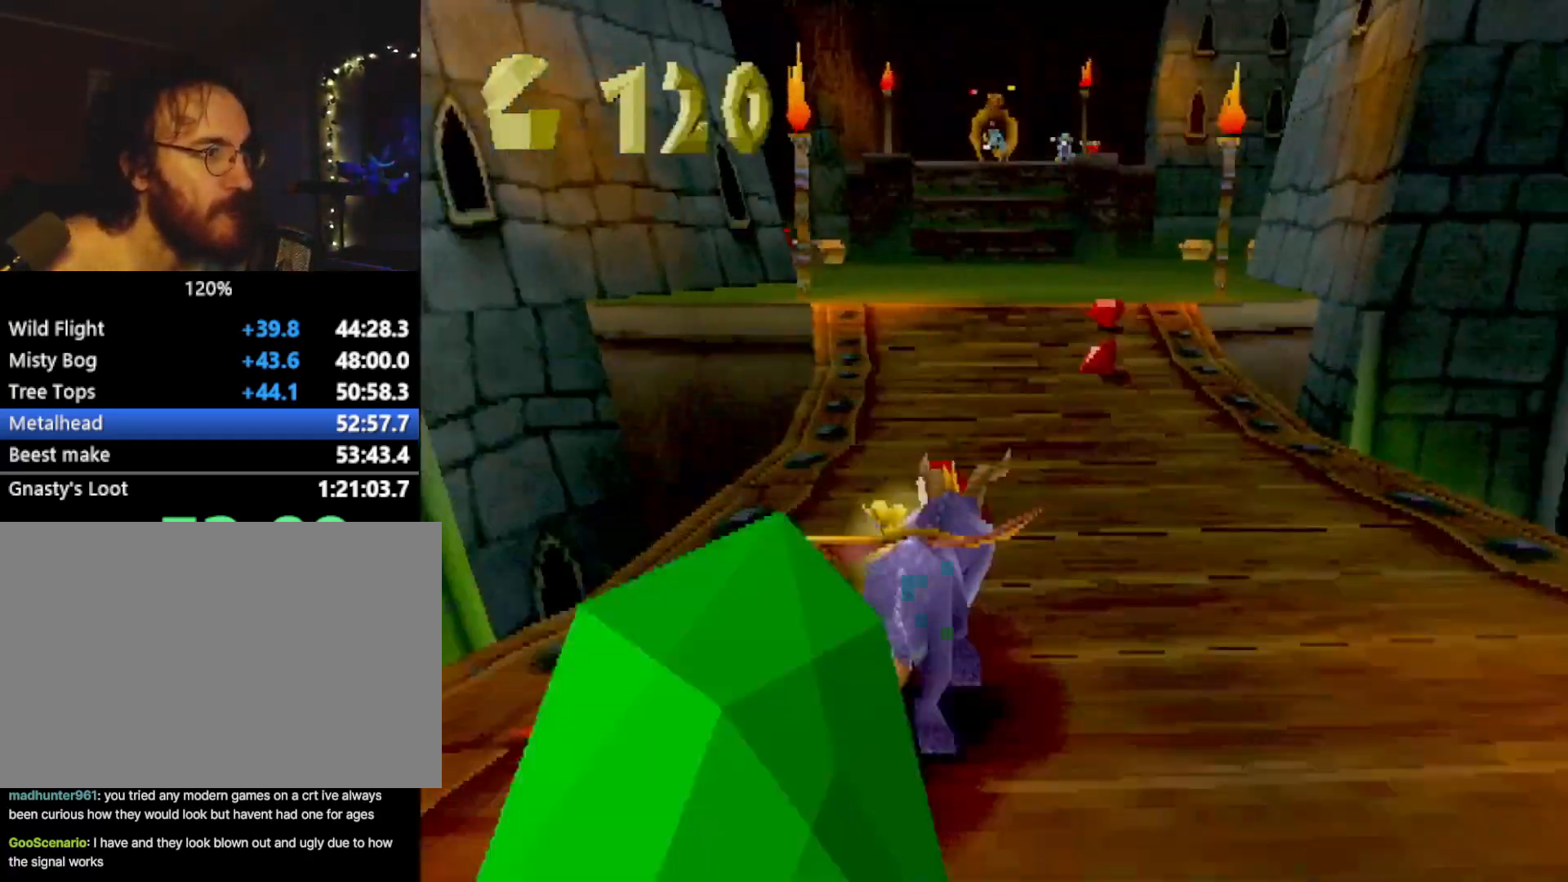
{"buttons": ["SQUARE"], "left_stick": "center", "events": []}
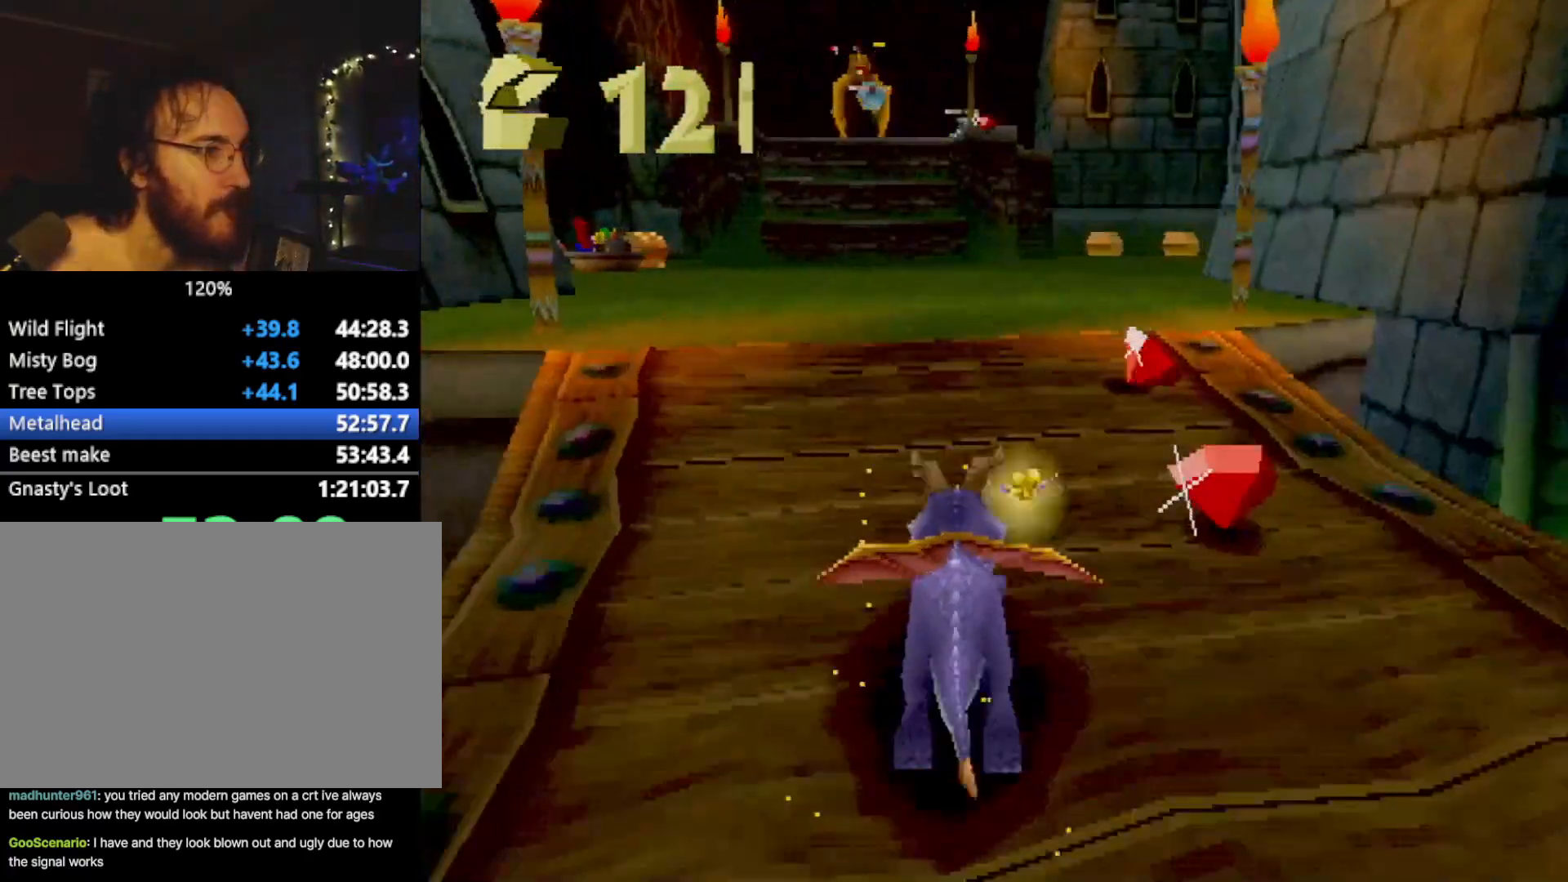
{"buttons": ["SQUARE"], "left_stick": "center", "events": [[17, "left_stick", "up-left"], [301, "left_stick", "center"]]}